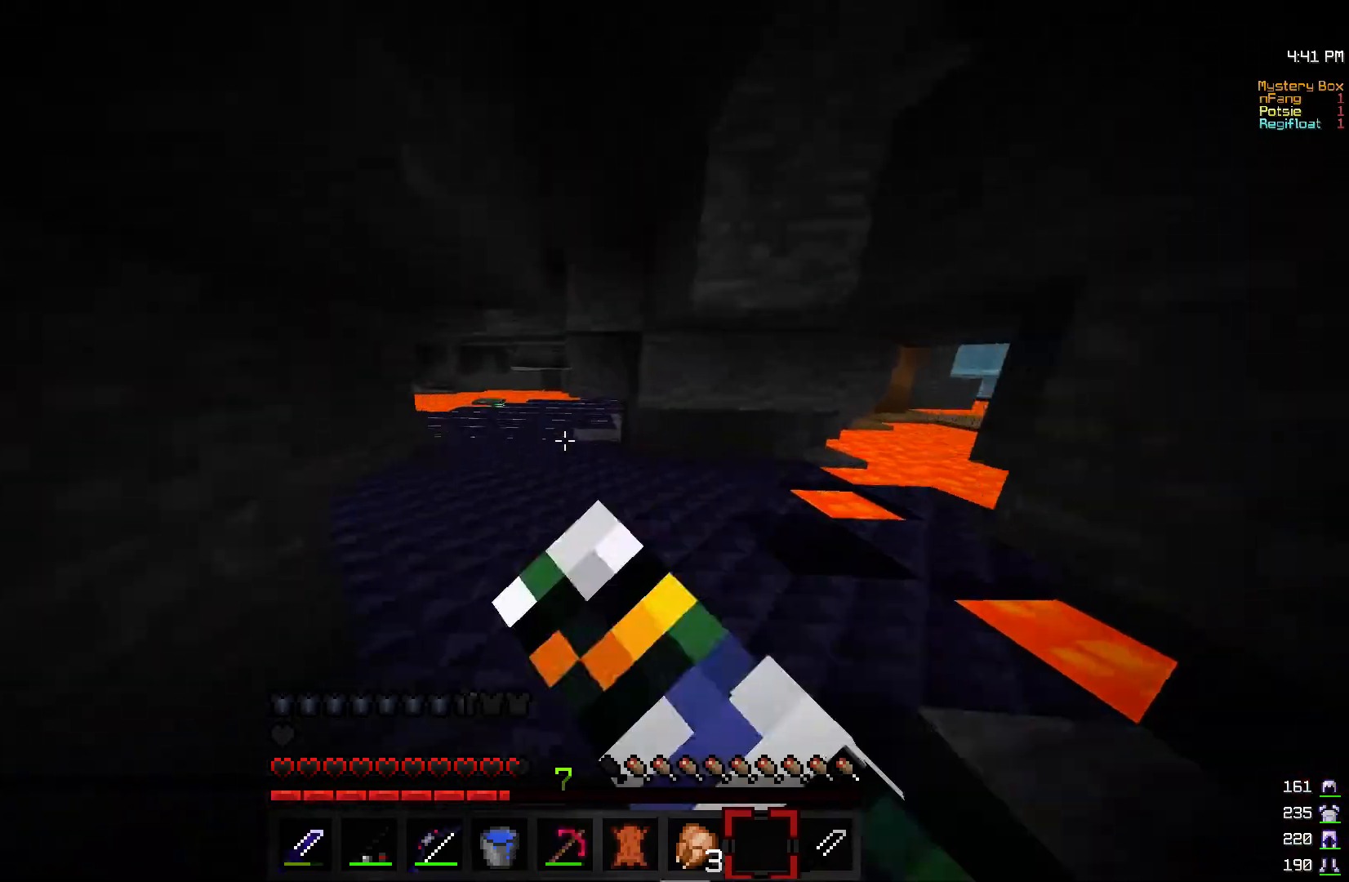
Gameplay with keyboard and mouse; each line is a JSON object with the keys and mouse buttons held at the frame after it. "events" lists presses ("down") and releases ("up") of "a", "d", "s", "w", "mouse_left" and "mouse_right" between this image and that frame as [ms after this image, input, new state], when the widget could be followed in between. "mouse_left", "mouse_right" = the "left", "right" buttons of the "mouse" list. No other keys are recorded. Fast repeated clicks can show as one long hold. Mouse movement is not recorded.
{"keys": ["w"], "mouse": ["left"], "events": [[67, "mouse_left", "down"], [200, "mouse_left", "up"], [267, "mouse_left", "down"], [350, "mouse_left", "up"], [417, "mouse_left", "down"]]}
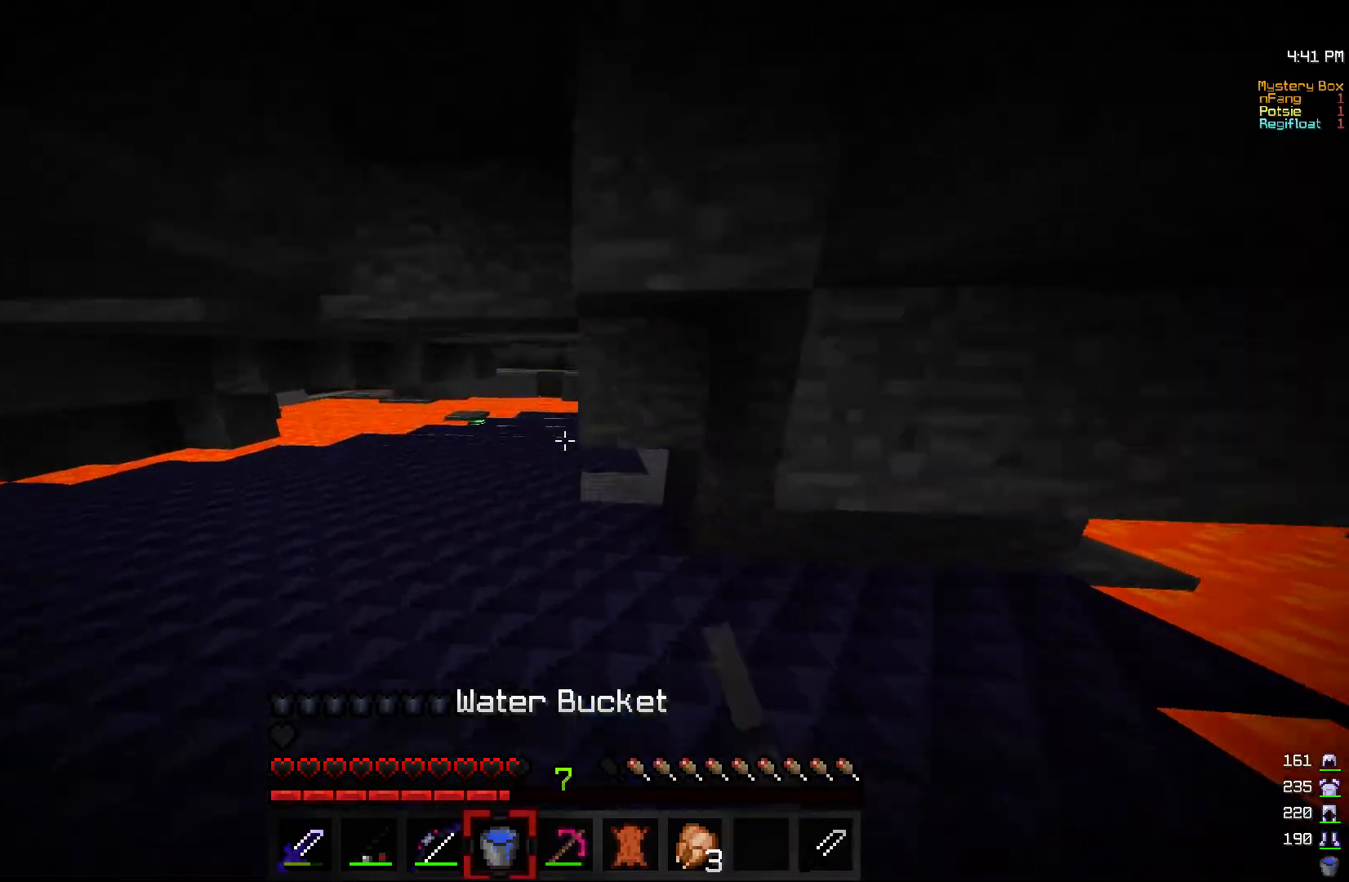
{"keys": ["w"], "mouse": [], "events": [[17, "a", "down"], [50, "mouse_left", "up"], [300, "a", "up"]]}
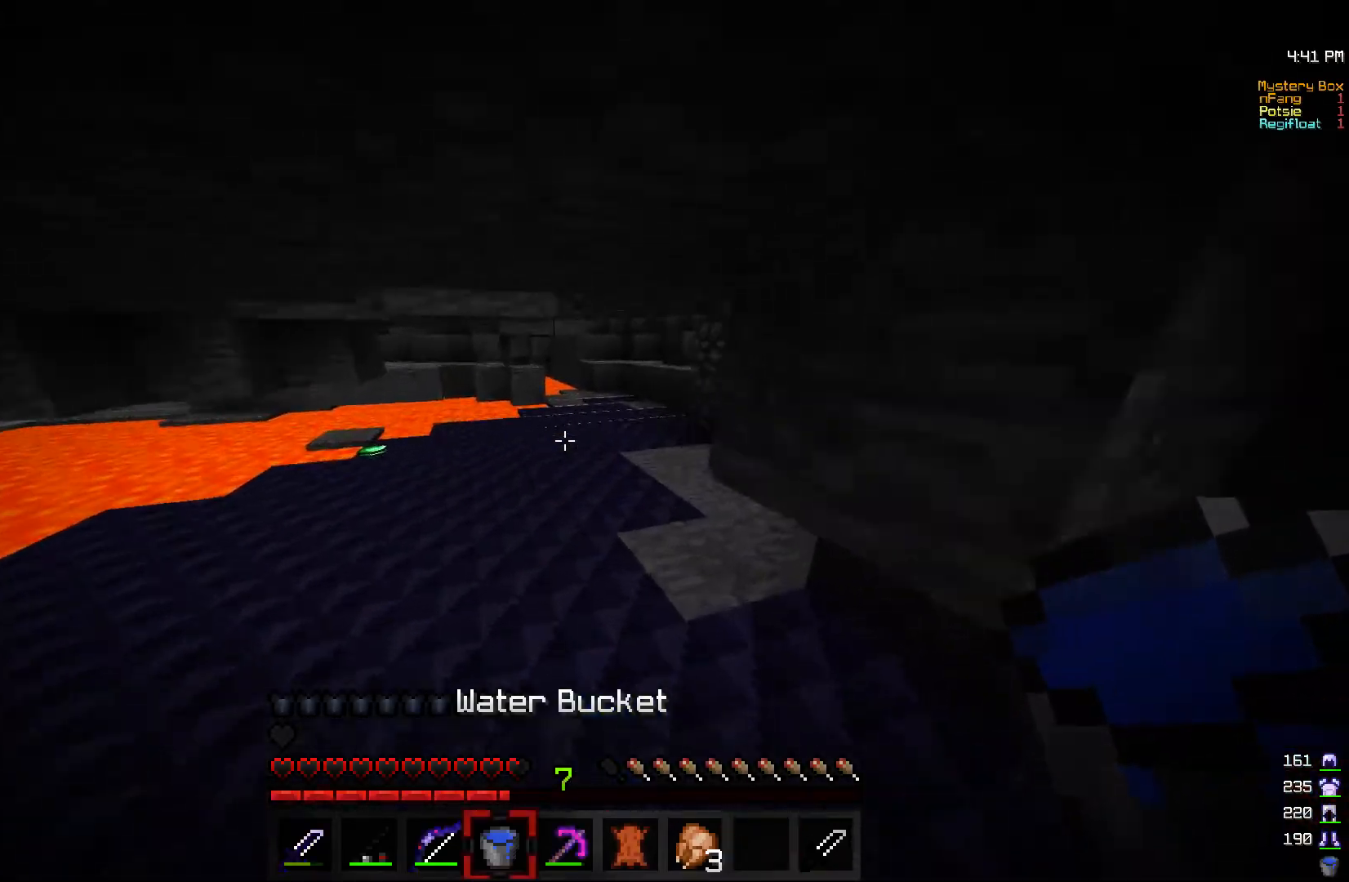
{"keys": ["w"], "mouse": [], "events": []}
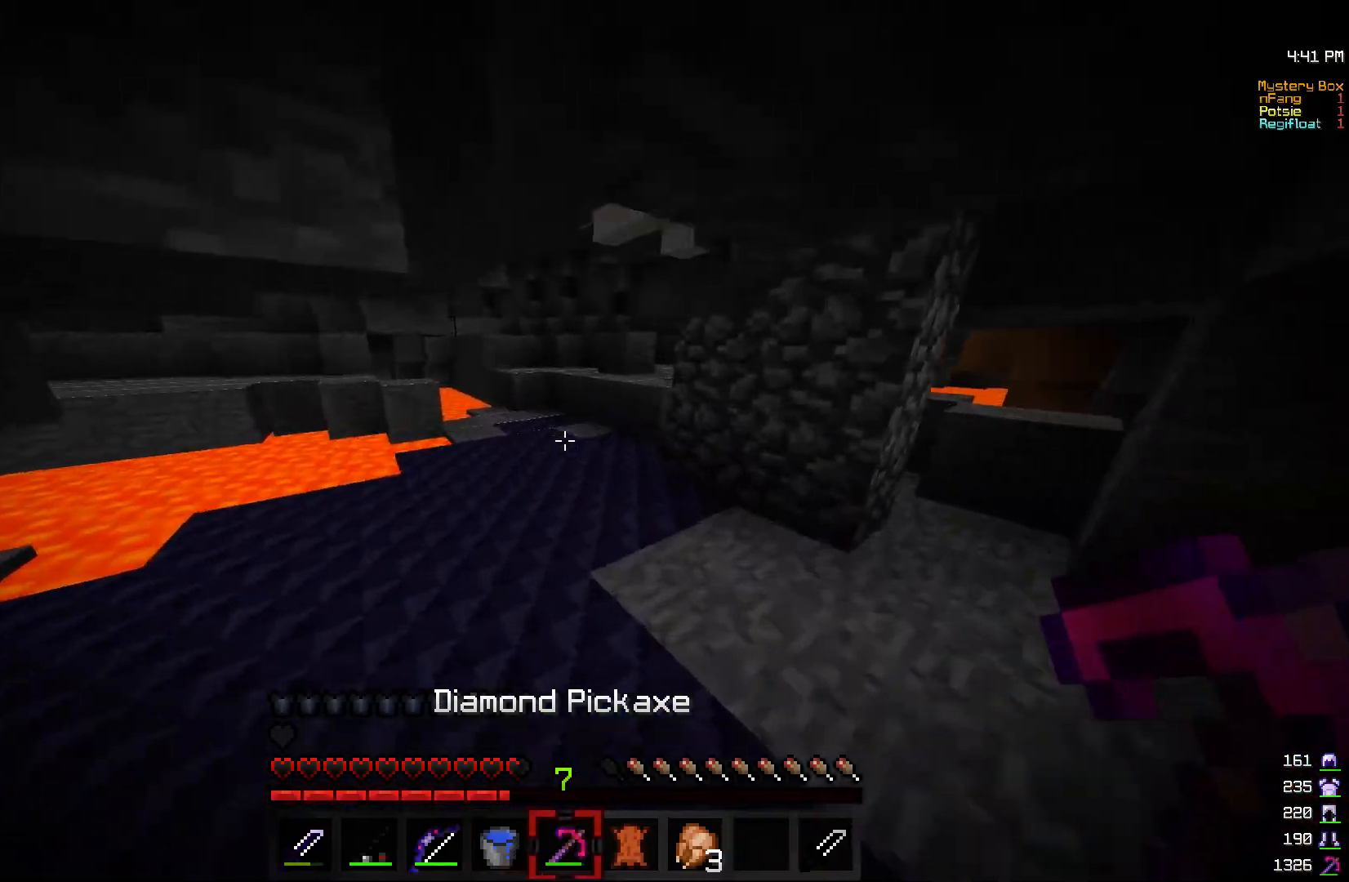
{"keys": ["w"], "mouse": [], "events": []}
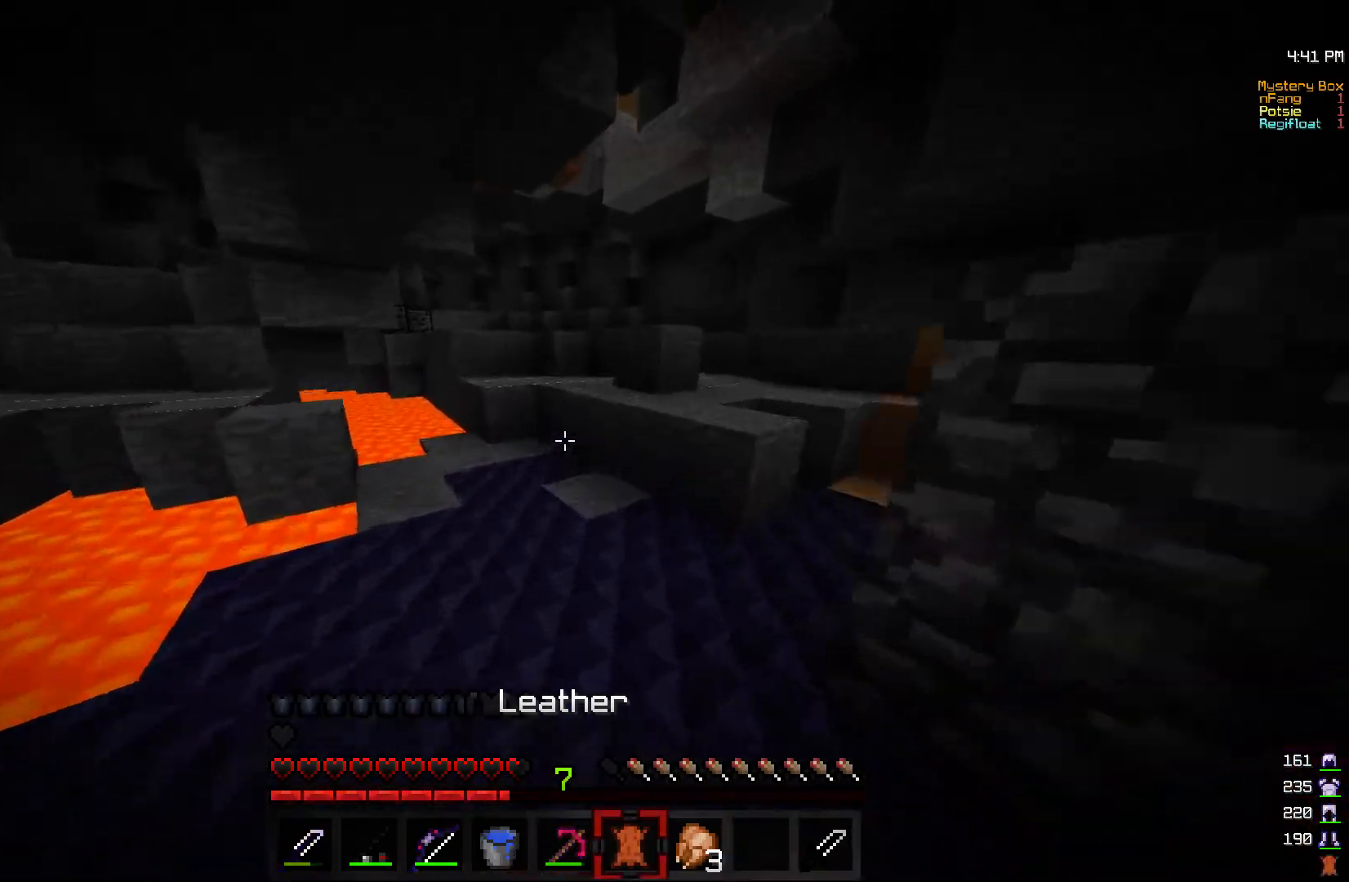
{"keys": ["w"], "mouse": [], "events": [[167, "d", "down"], [350, "d", "up"]]}
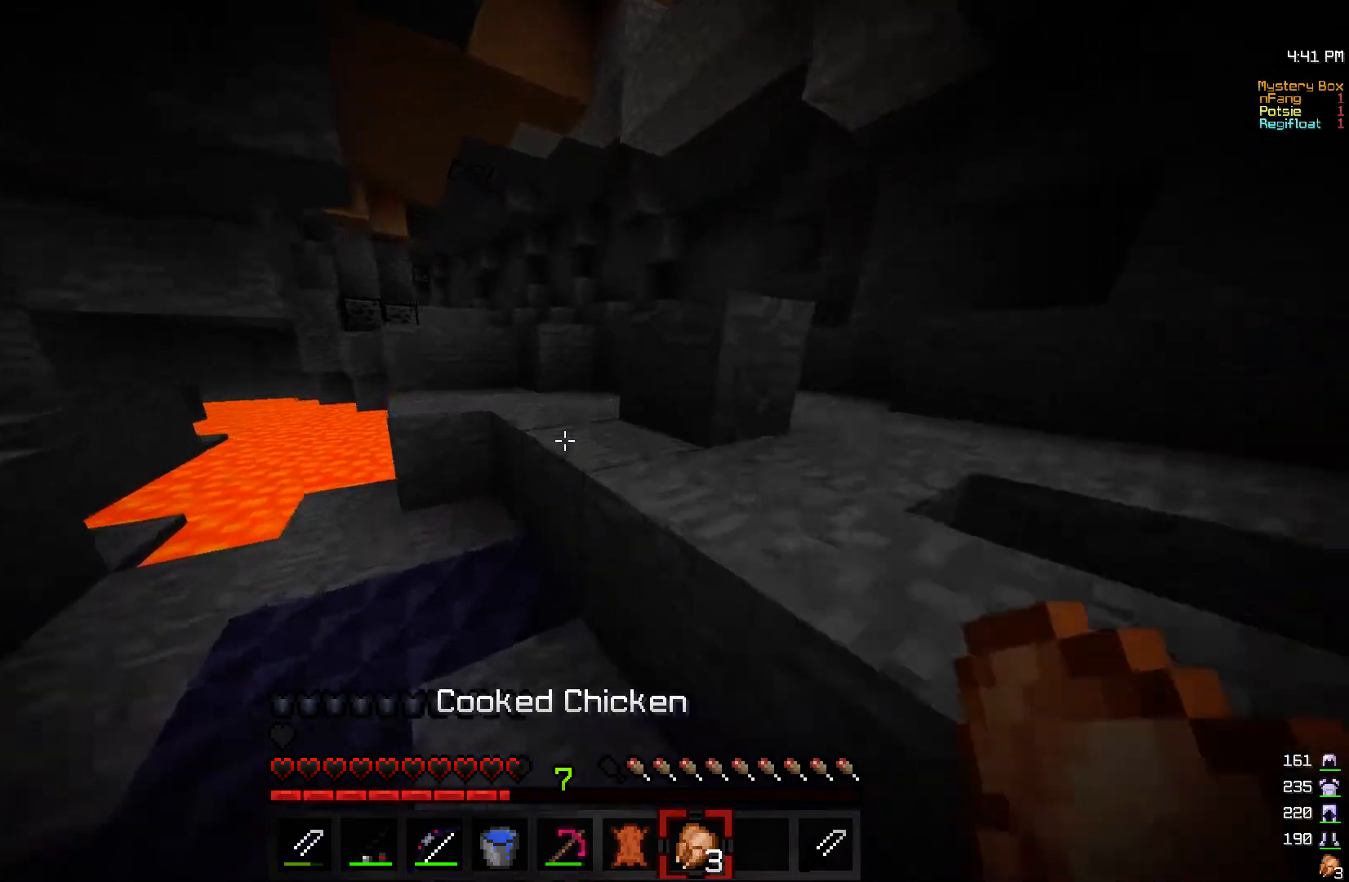
{"keys": ["w"], "mouse": [], "events": [[117, "d", "down"], [300, "d", "up"]]}
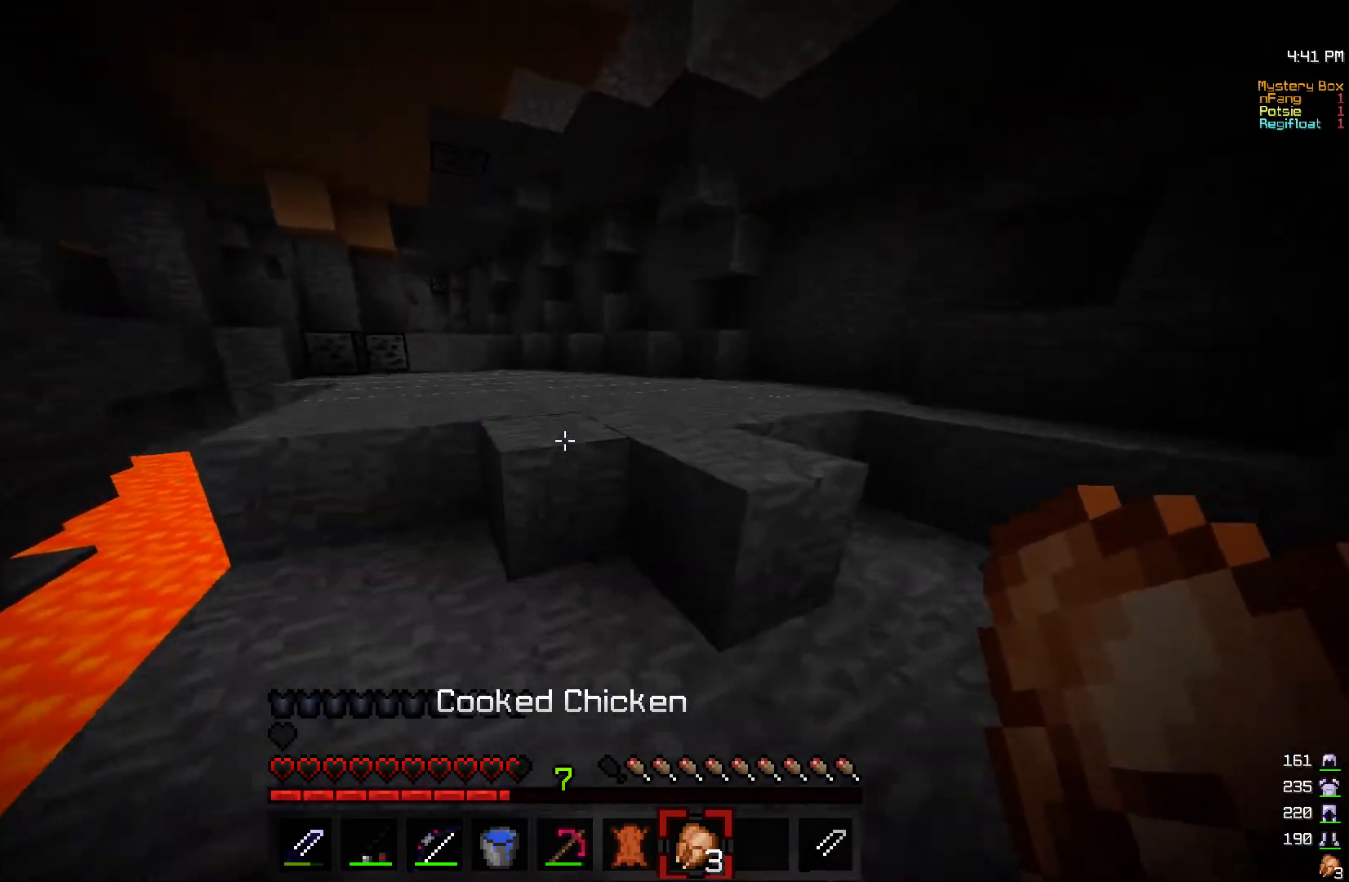
{"keys": ["w"], "mouse": [], "events": []}
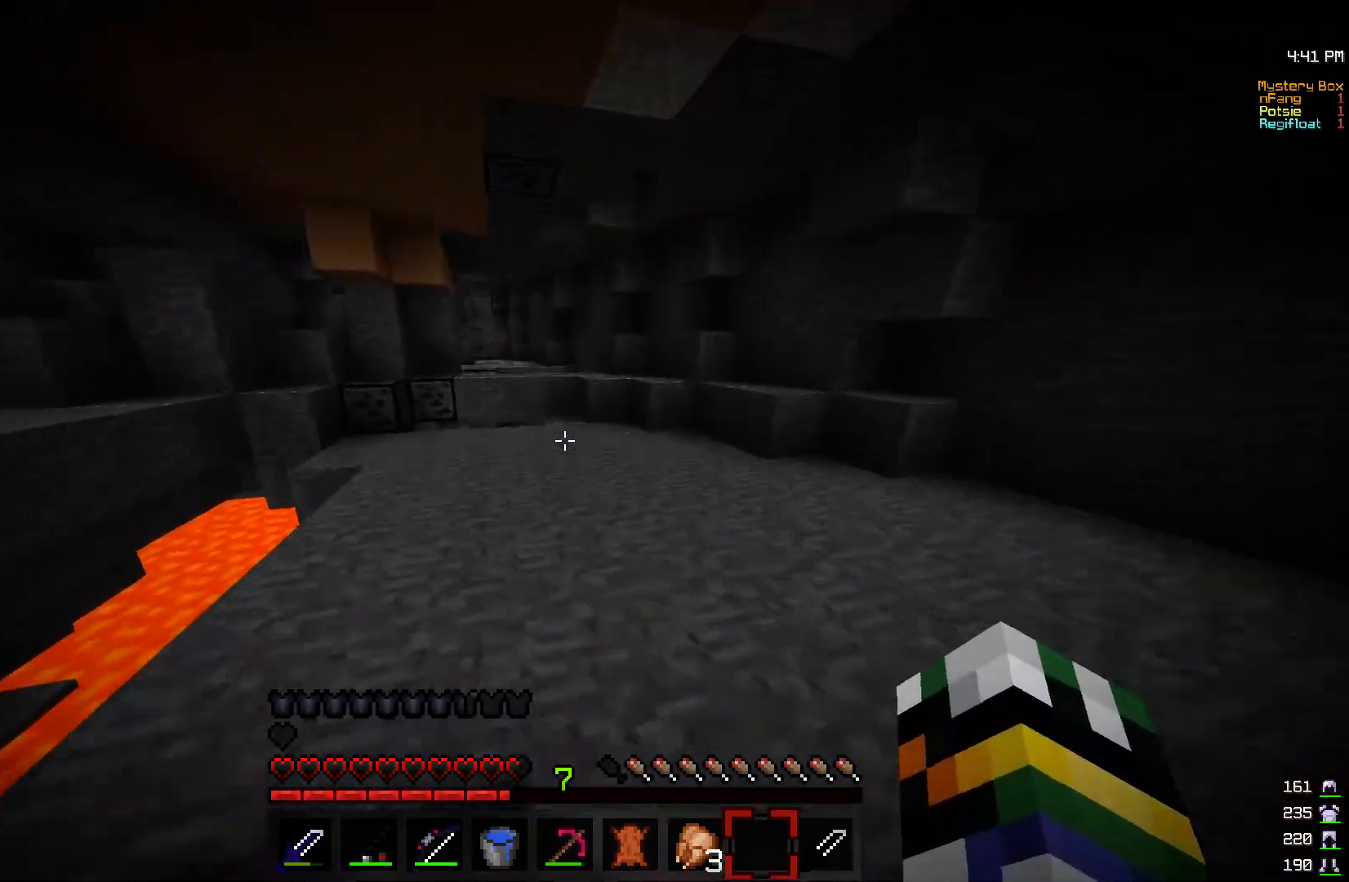
{"keys": ["w"], "mouse": [], "events": [[317, "d", "down"], [500, "d", "up"]]}
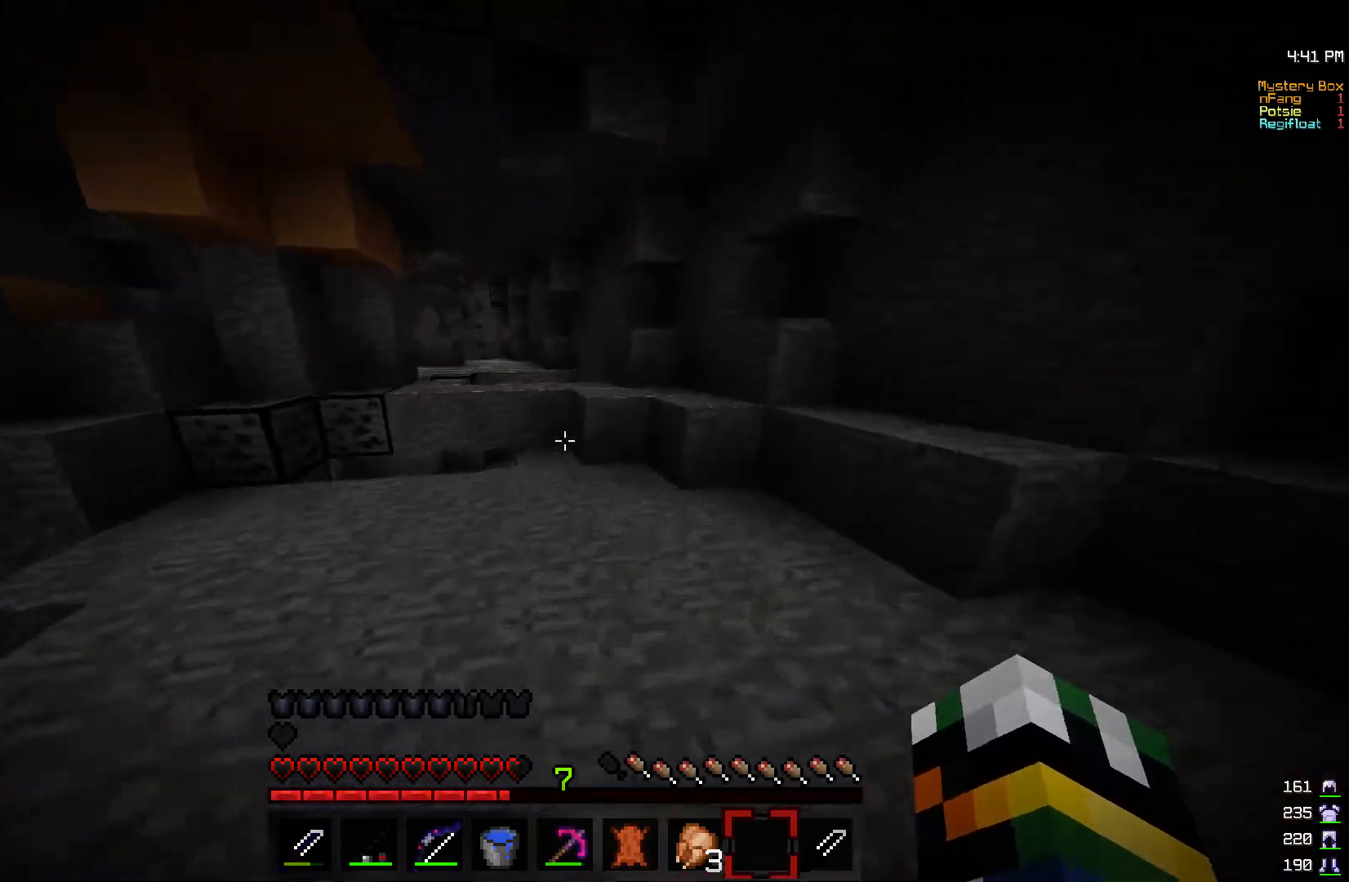
{"keys": ["w"], "mouse": [], "events": []}
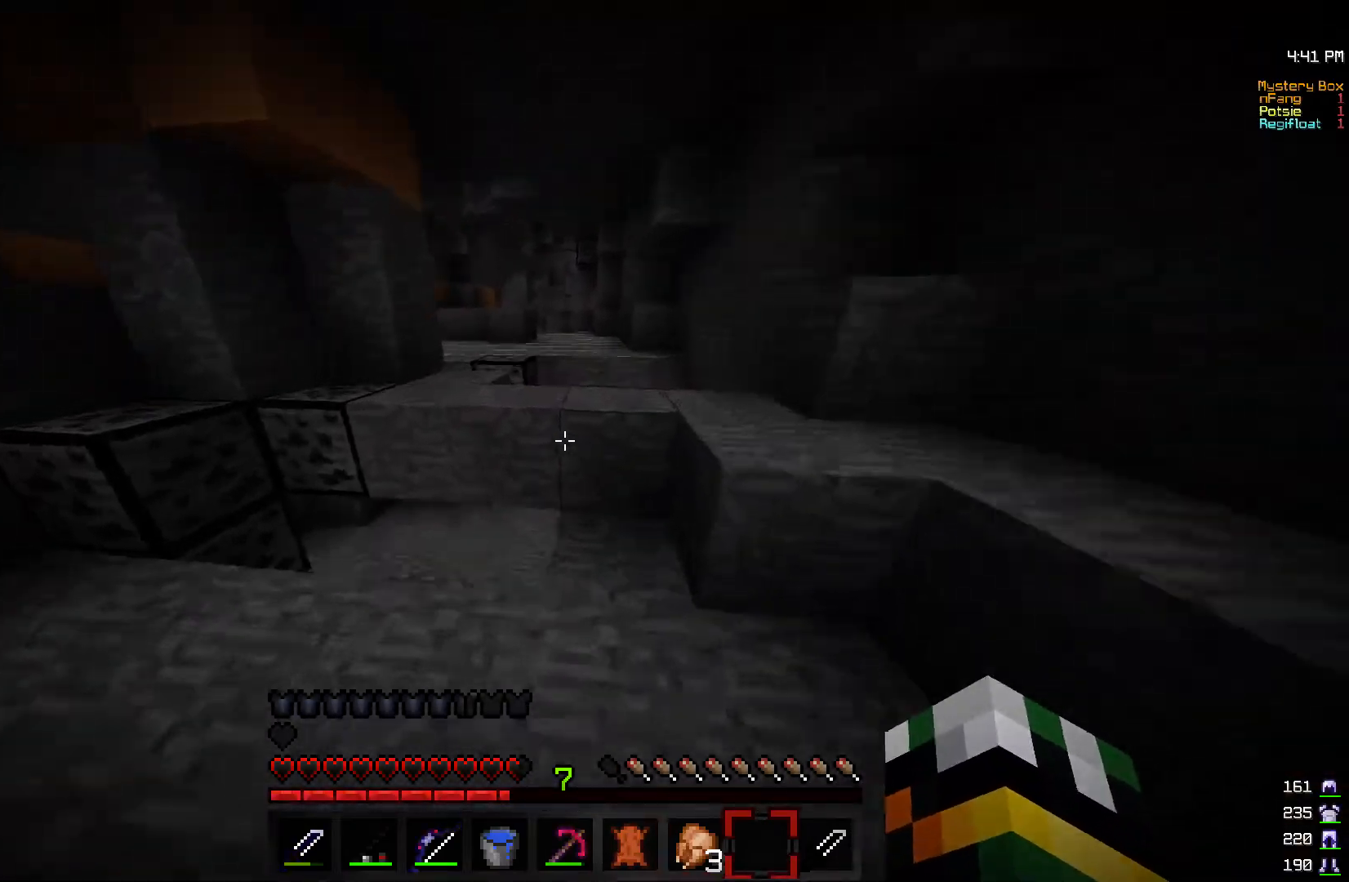
{"keys": ["w"], "mouse": [], "events": [[217, "a", "down"], [500, "a", "up"]]}
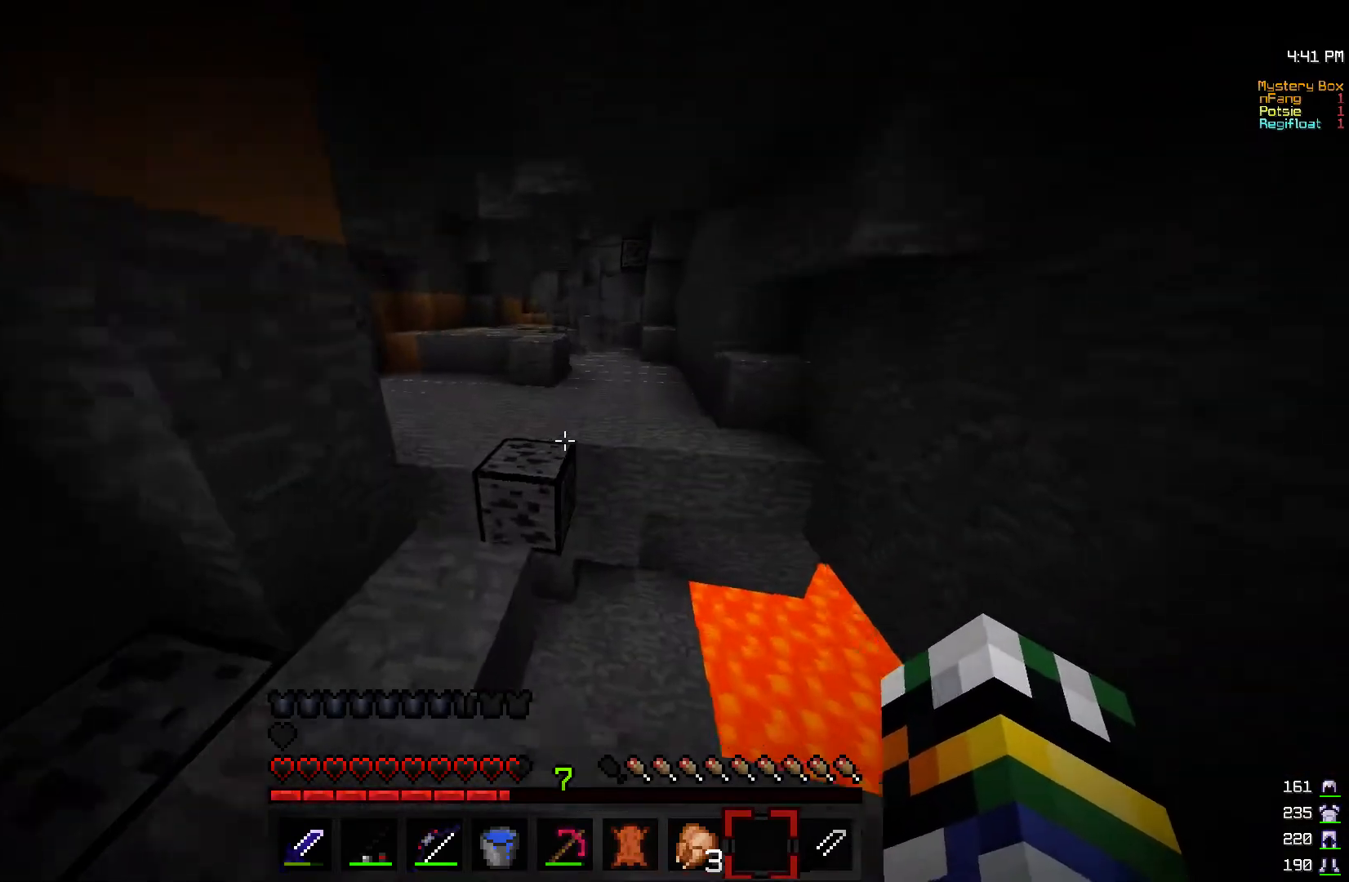
{"keys": ["w"], "mouse": [], "events": []}
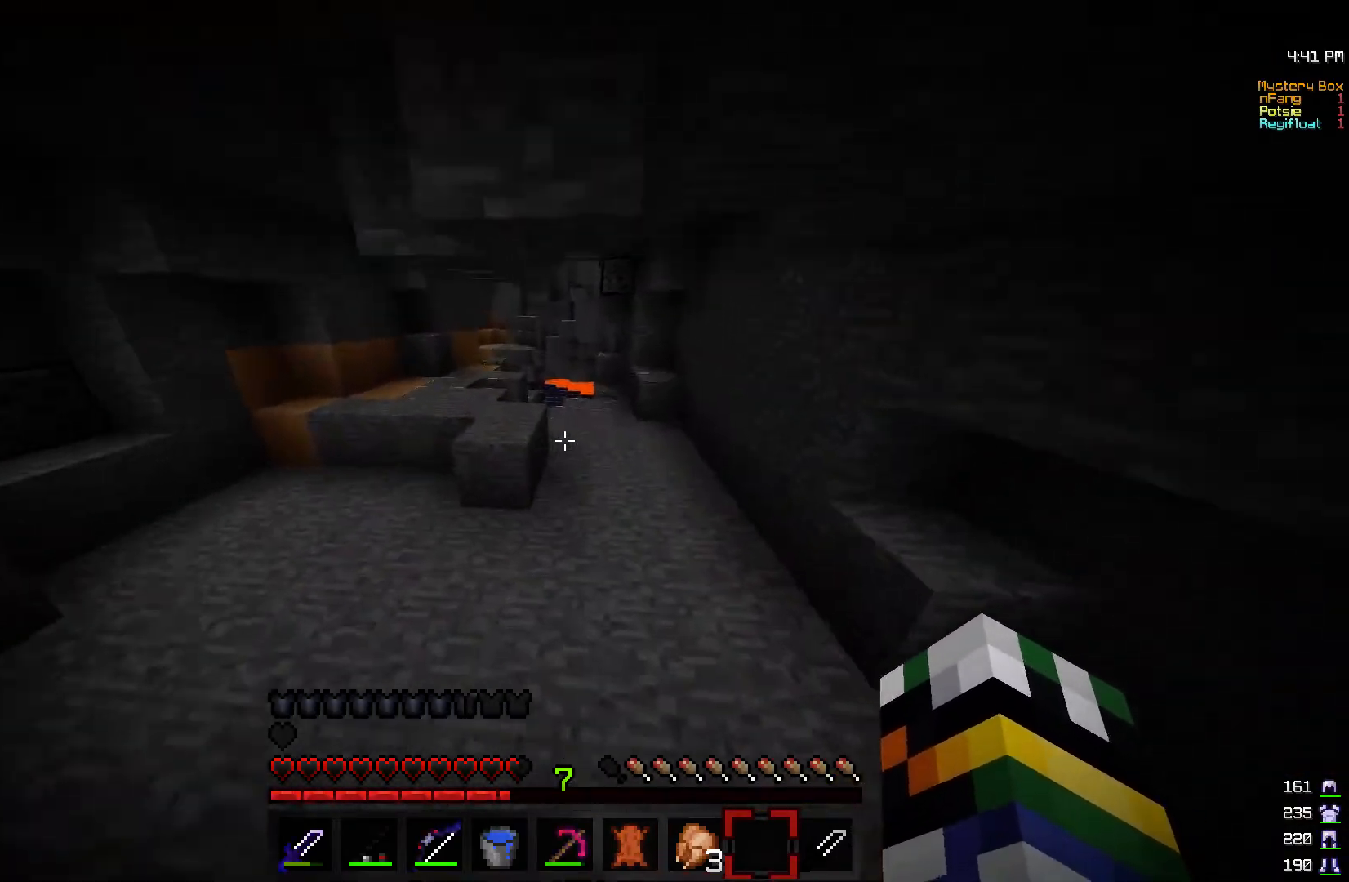
{"keys": ["w"], "mouse": [], "events": [[67, "d", "down"], [250, "d", "up"]]}
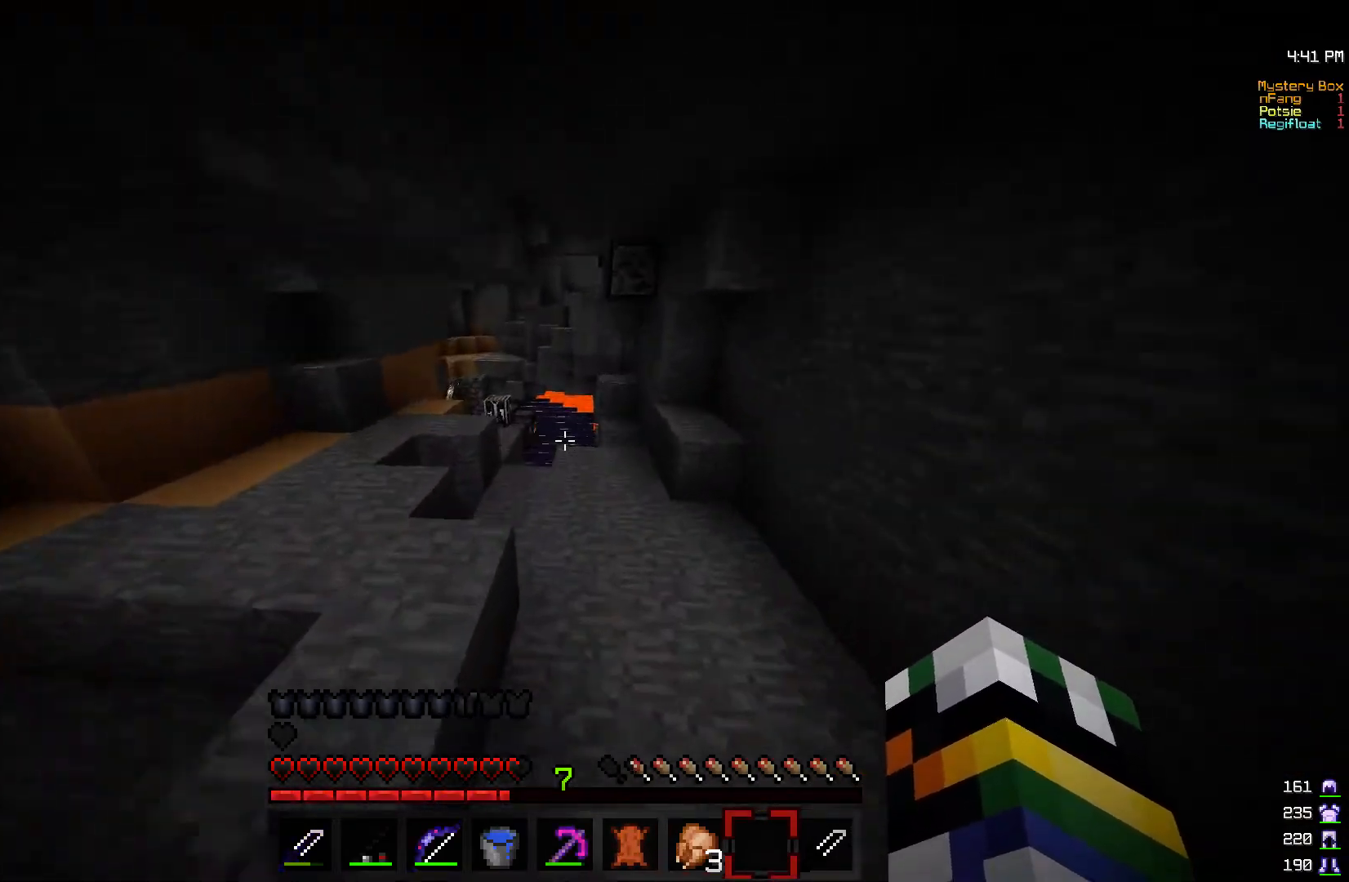
{"keys": ["w"], "mouse": [], "events": []}
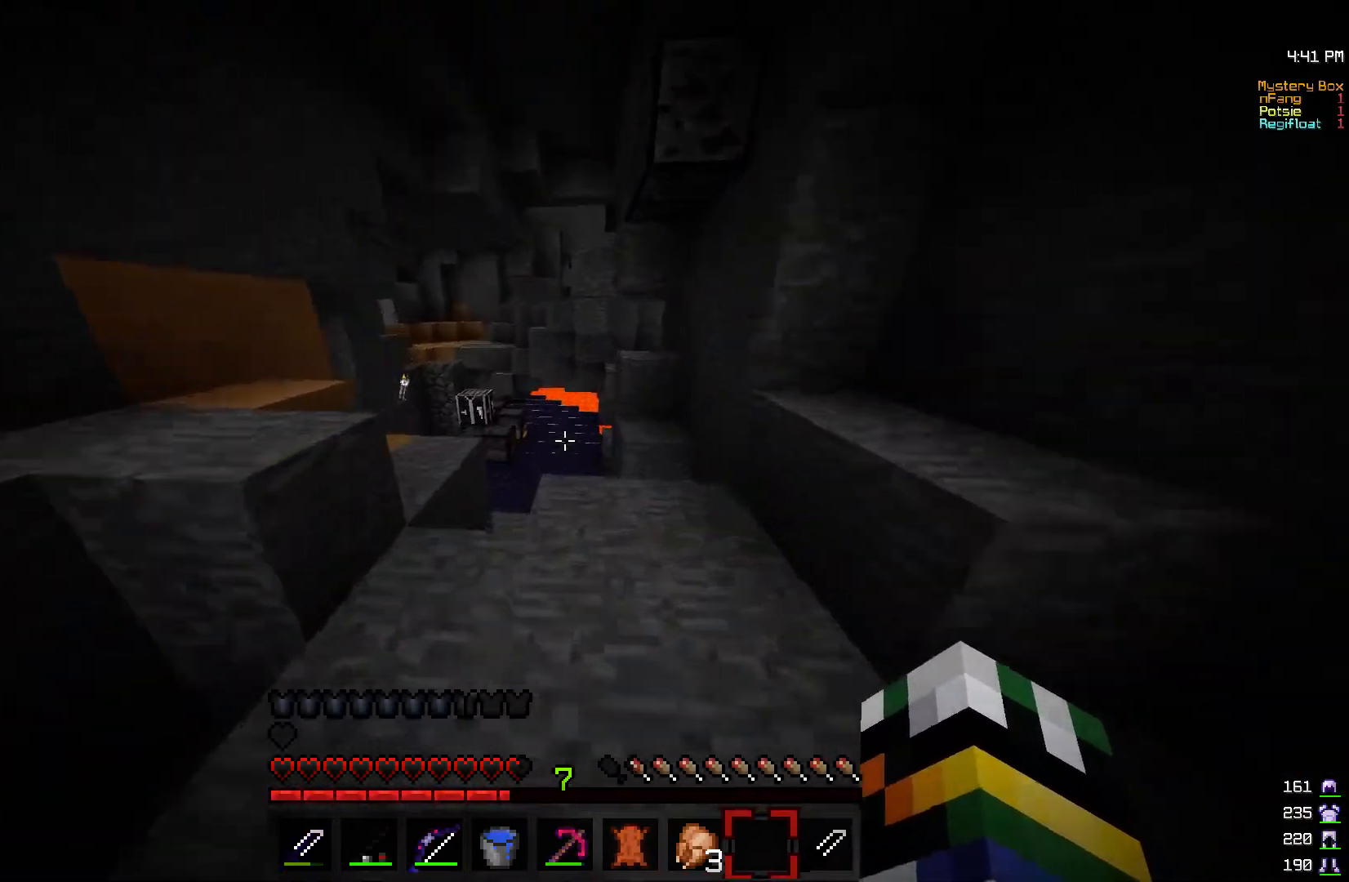
{"keys": ["w"], "mouse": [], "events": [[67, "d", "down"], [200, "d", "up"]]}
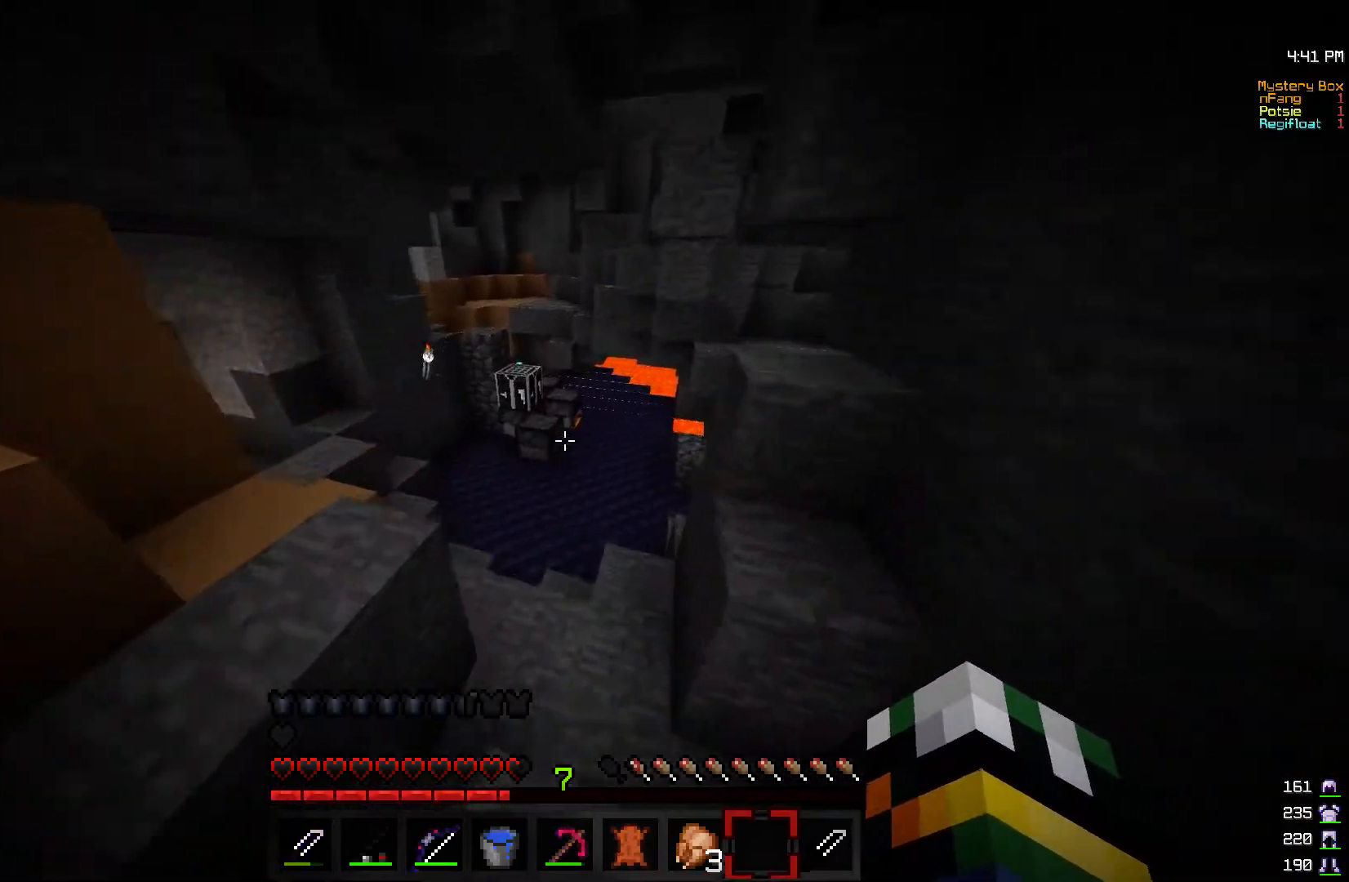
{"keys": ["w"], "mouse": [], "events": [[67, "d", "down"], [200, "d", "up"]]}
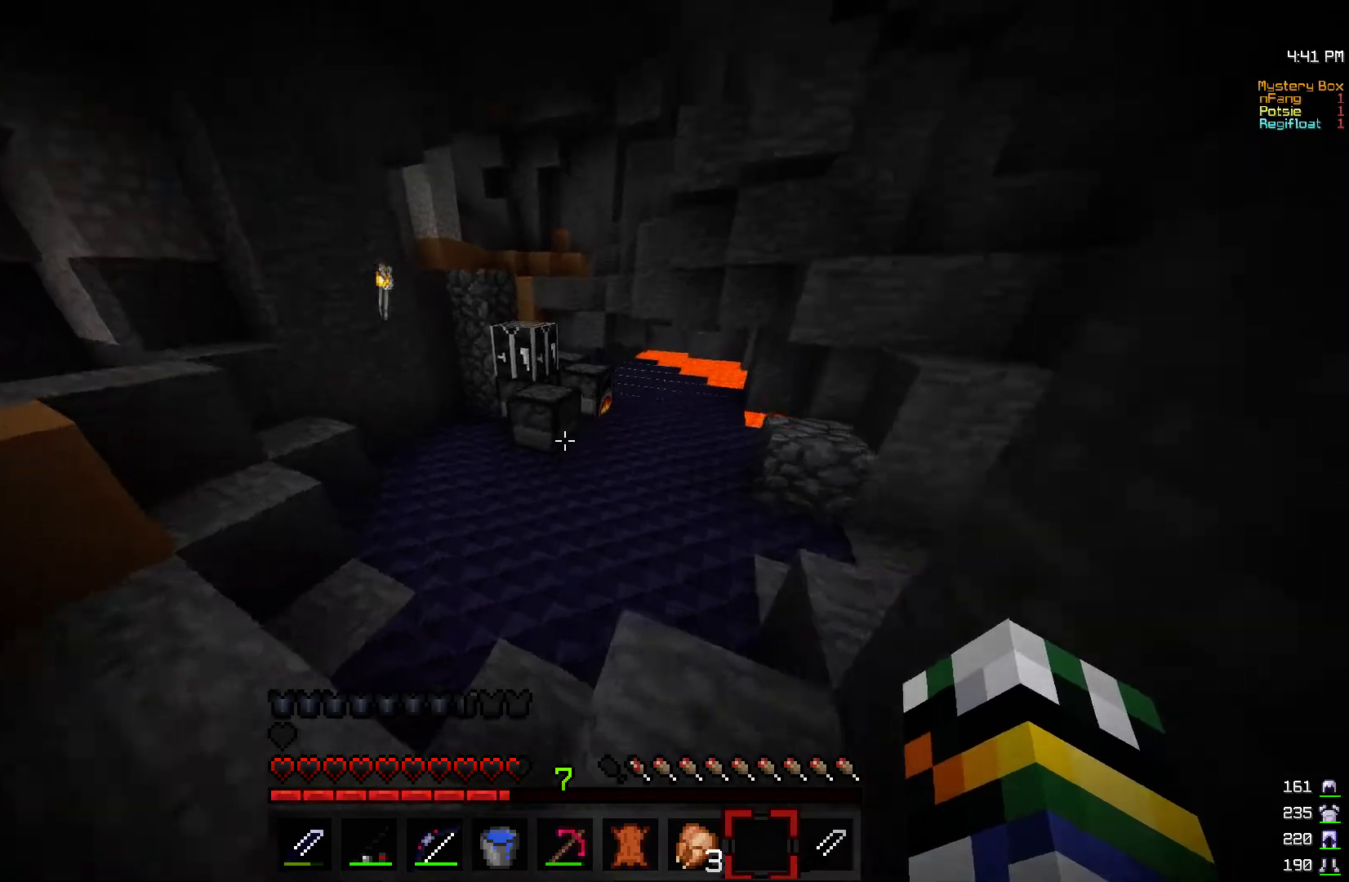
{"keys": ["w"], "mouse": [], "events": []}
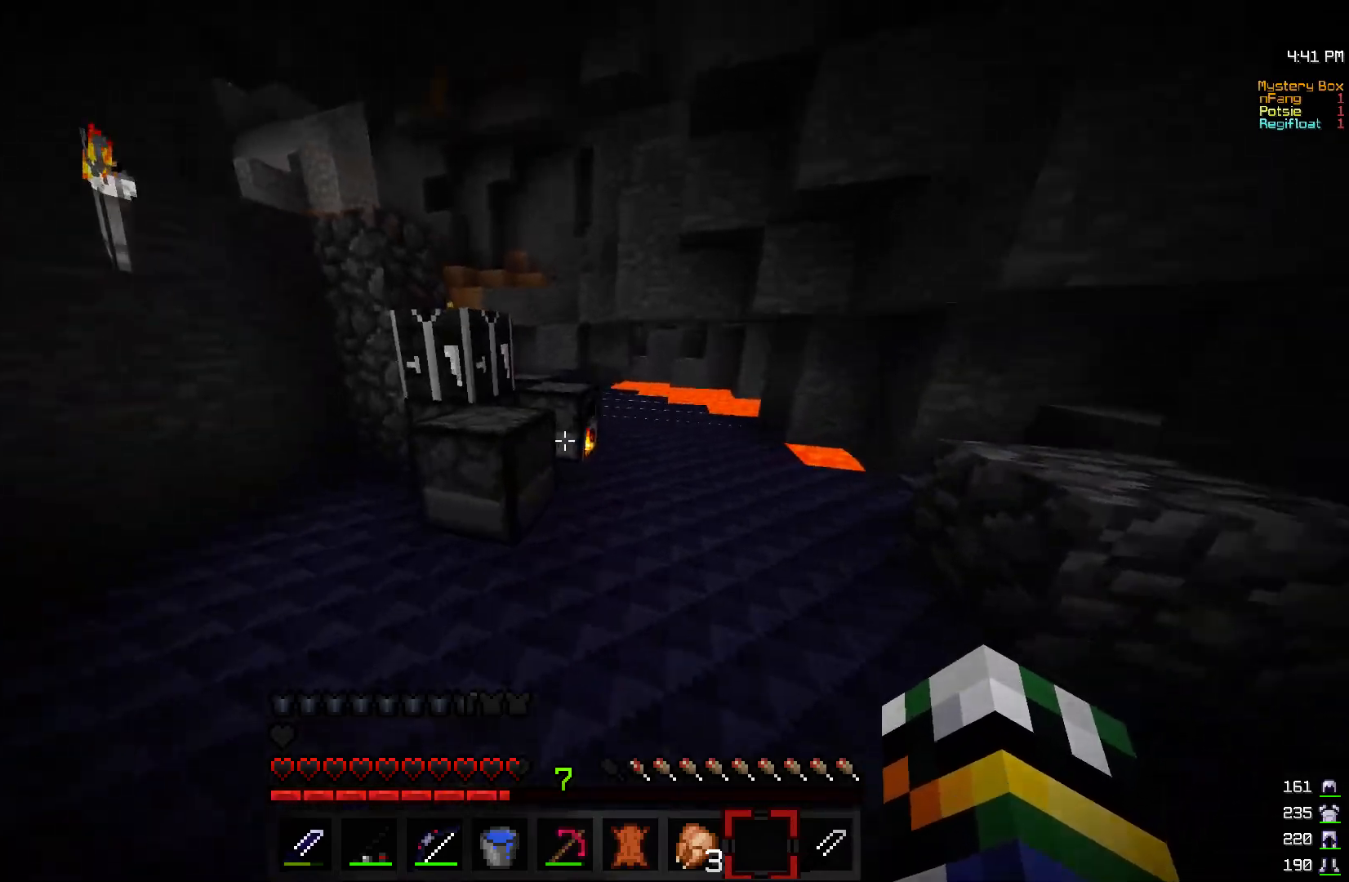
{"keys": [], "mouse": [], "events": [[67, "d", "down"], [117, "mouse_right", "down"], [183, "d", "up"], [183, "w", "up"], [200, "mouse_right", "up"]]}
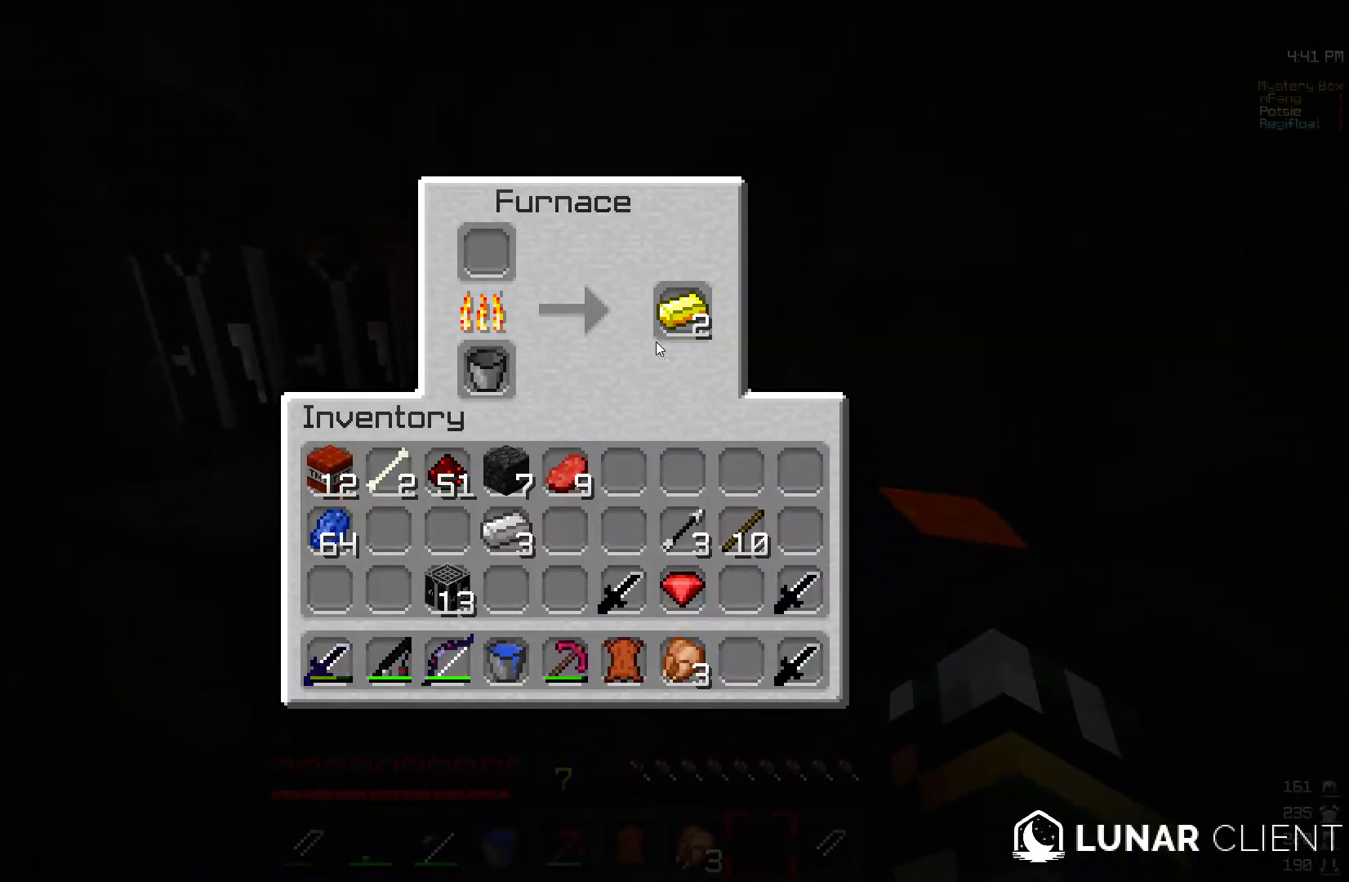
{"keys": ["d", "w"], "mouse": [], "events": [[267, "w", "down"], [417, "d", "down"]]}
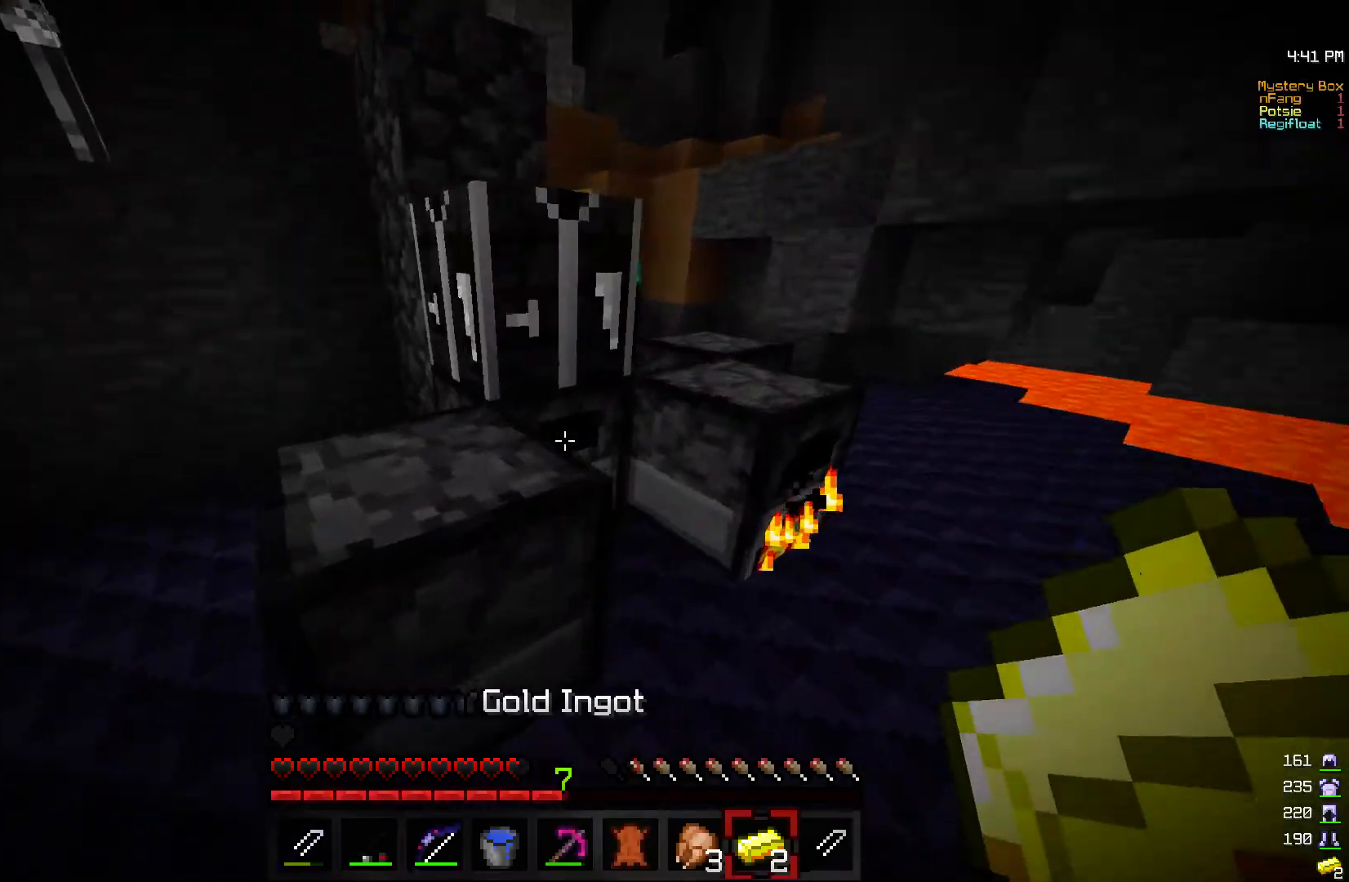
{"keys": [], "mouse": [], "events": [[50, "w", "up"], [100, "d", "up"], [117, "mouse_right", "down"], [183, "mouse_right", "up"]]}
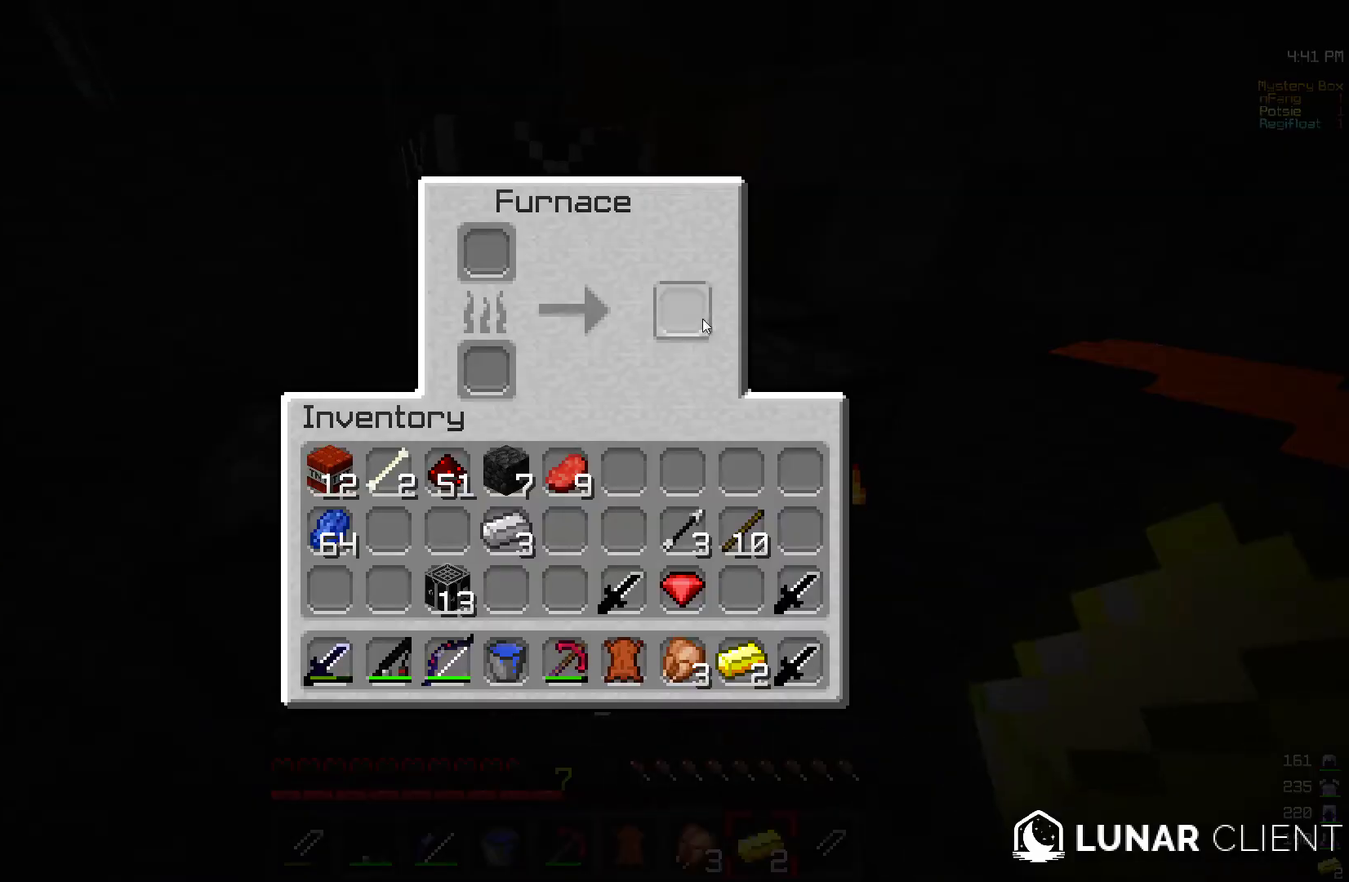
{"keys": ["w"], "mouse": [], "events": [[167, "w", "down"], [267, "d", "down"], [450, "d", "up"]]}
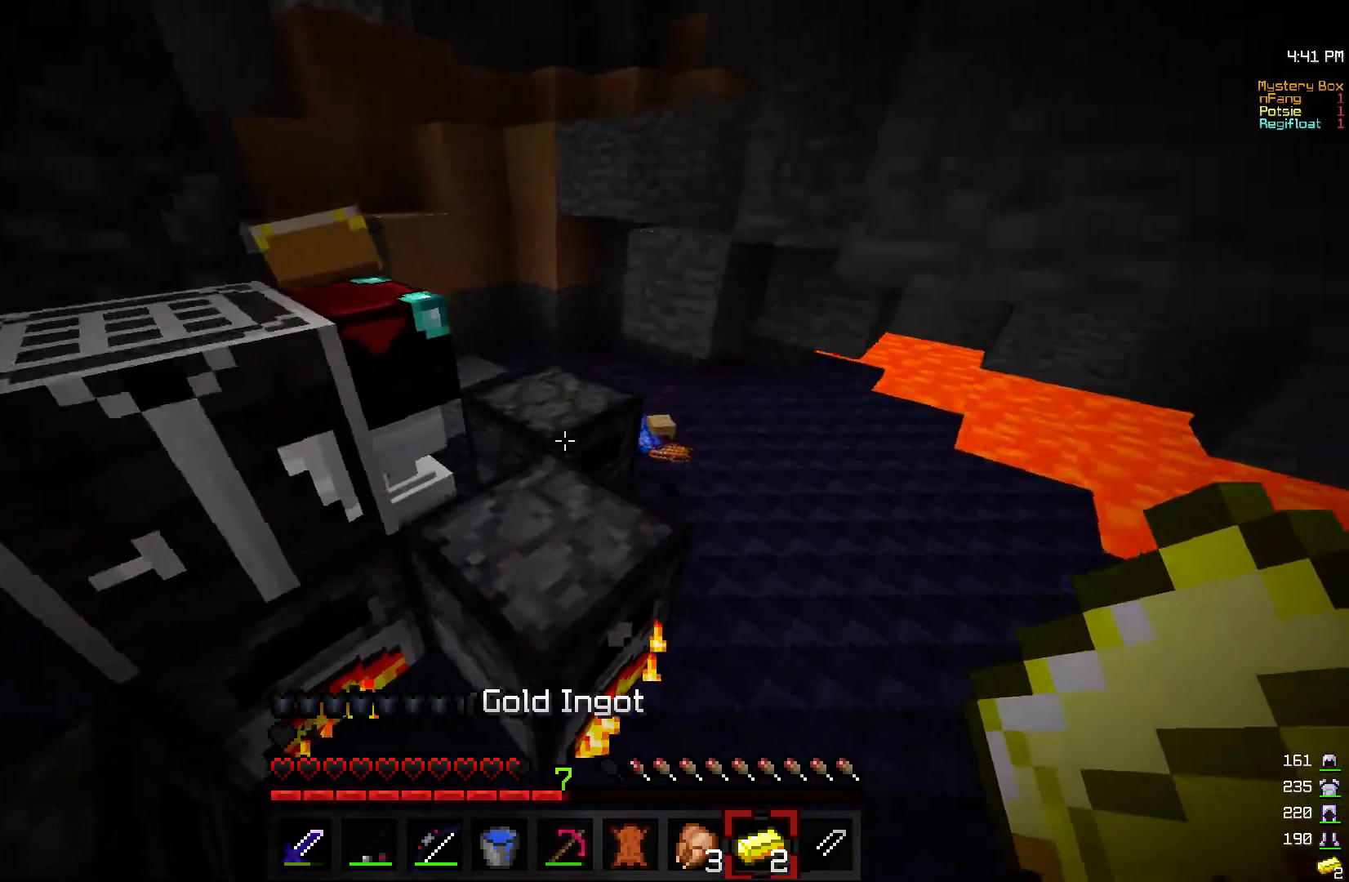
{"keys": [], "mouse": [], "events": [[117, "mouse_right", "down"], [150, "w", "up"], [217, "mouse_right", "up"]]}
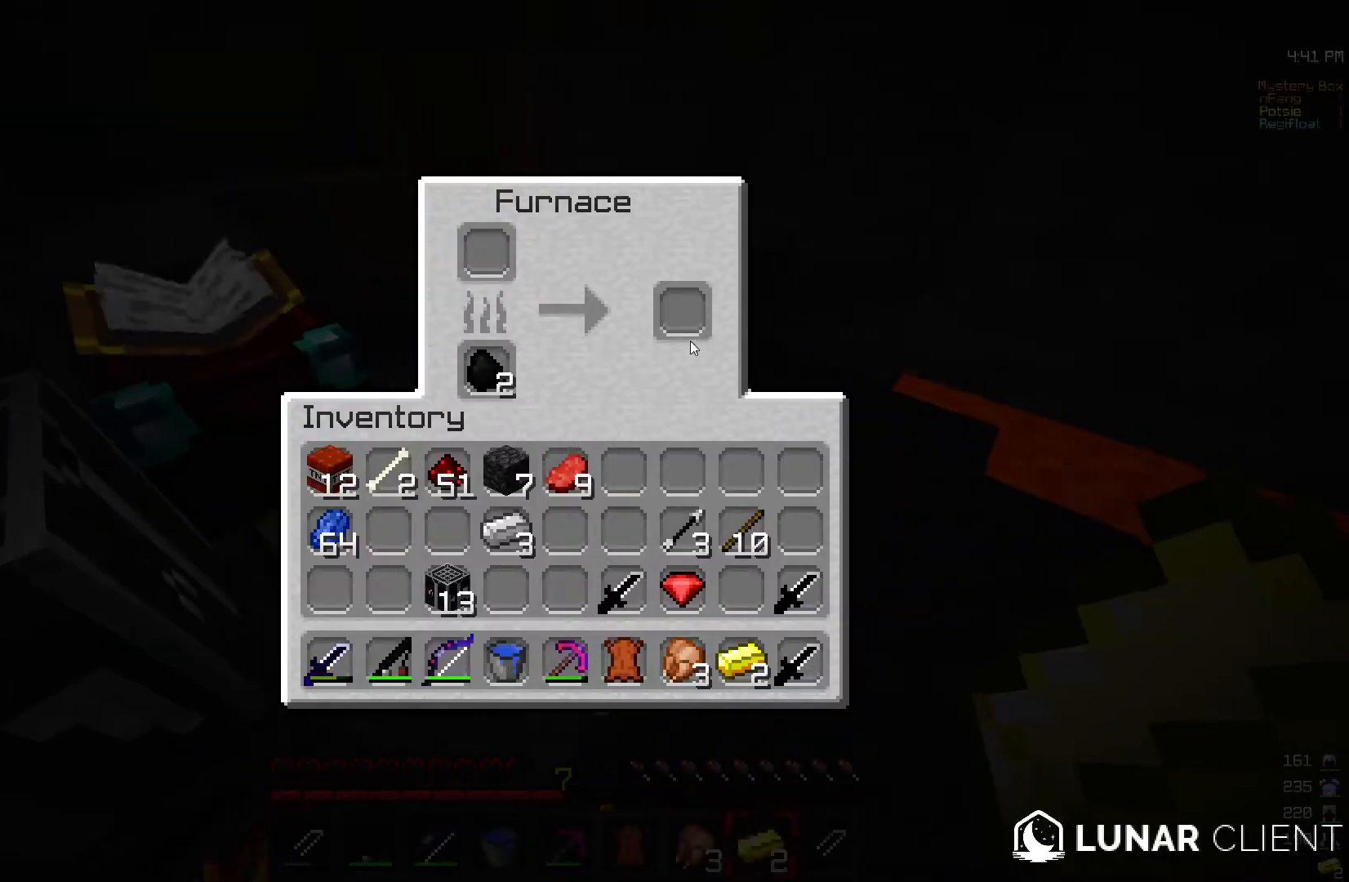
{"keys": [], "mouse": [], "events": [[267, "w", "down"], [400, "w", "up"]]}
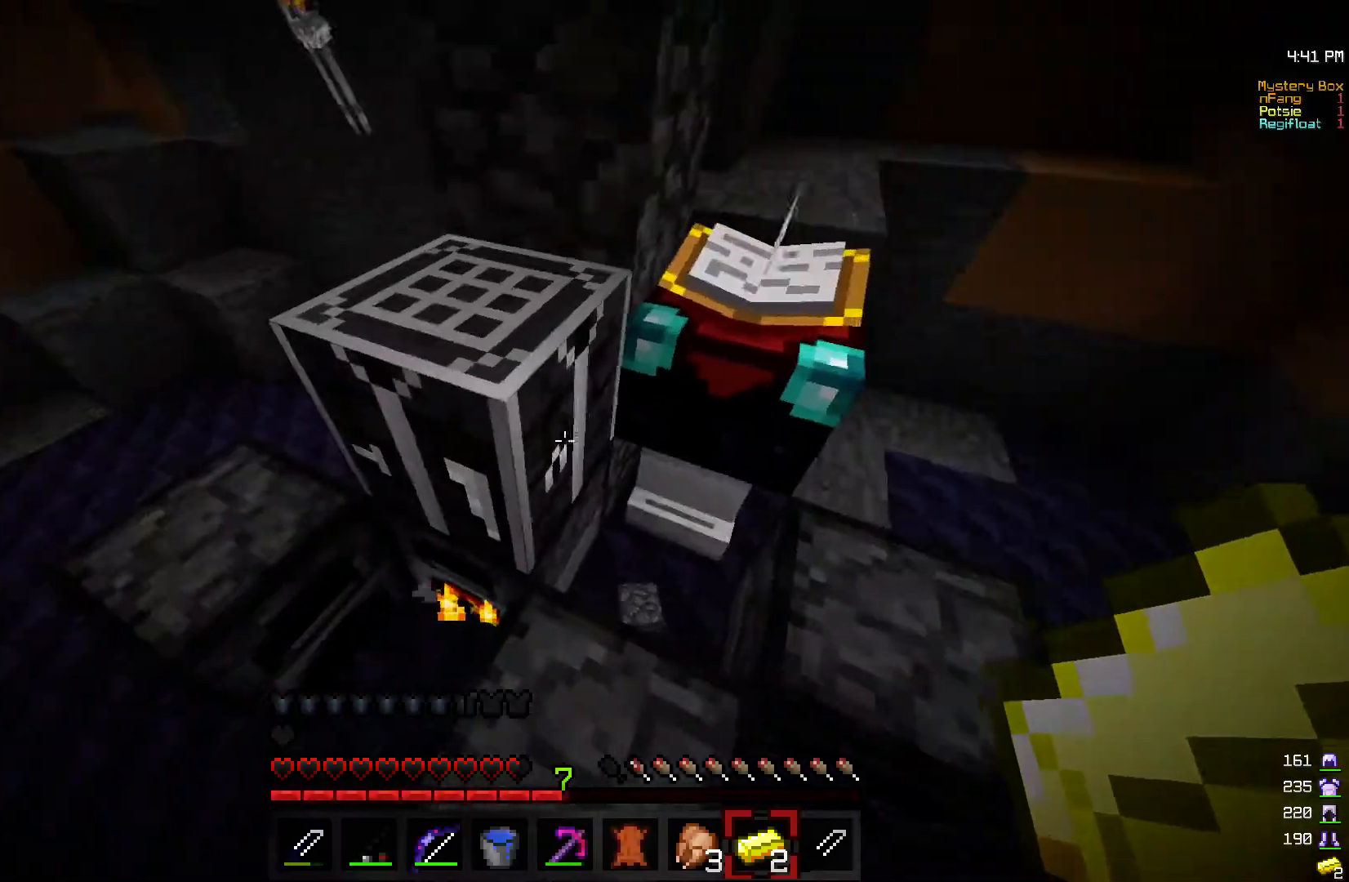
{"keys": [], "mouse": [], "events": [[17, "mouse_right", "down"], [83, "mouse_right", "up"]]}
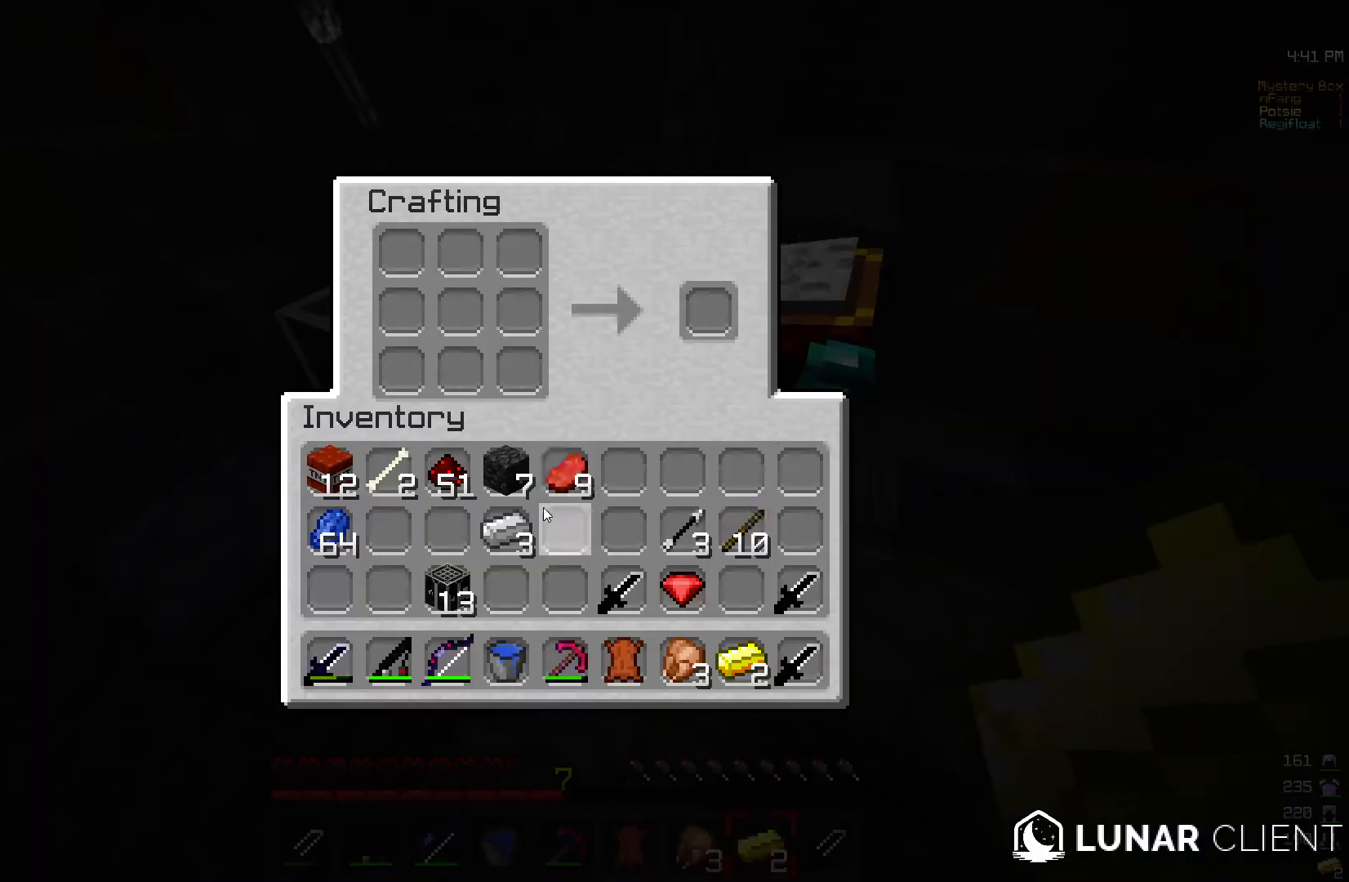
{"keys": [], "mouse": [], "events": []}
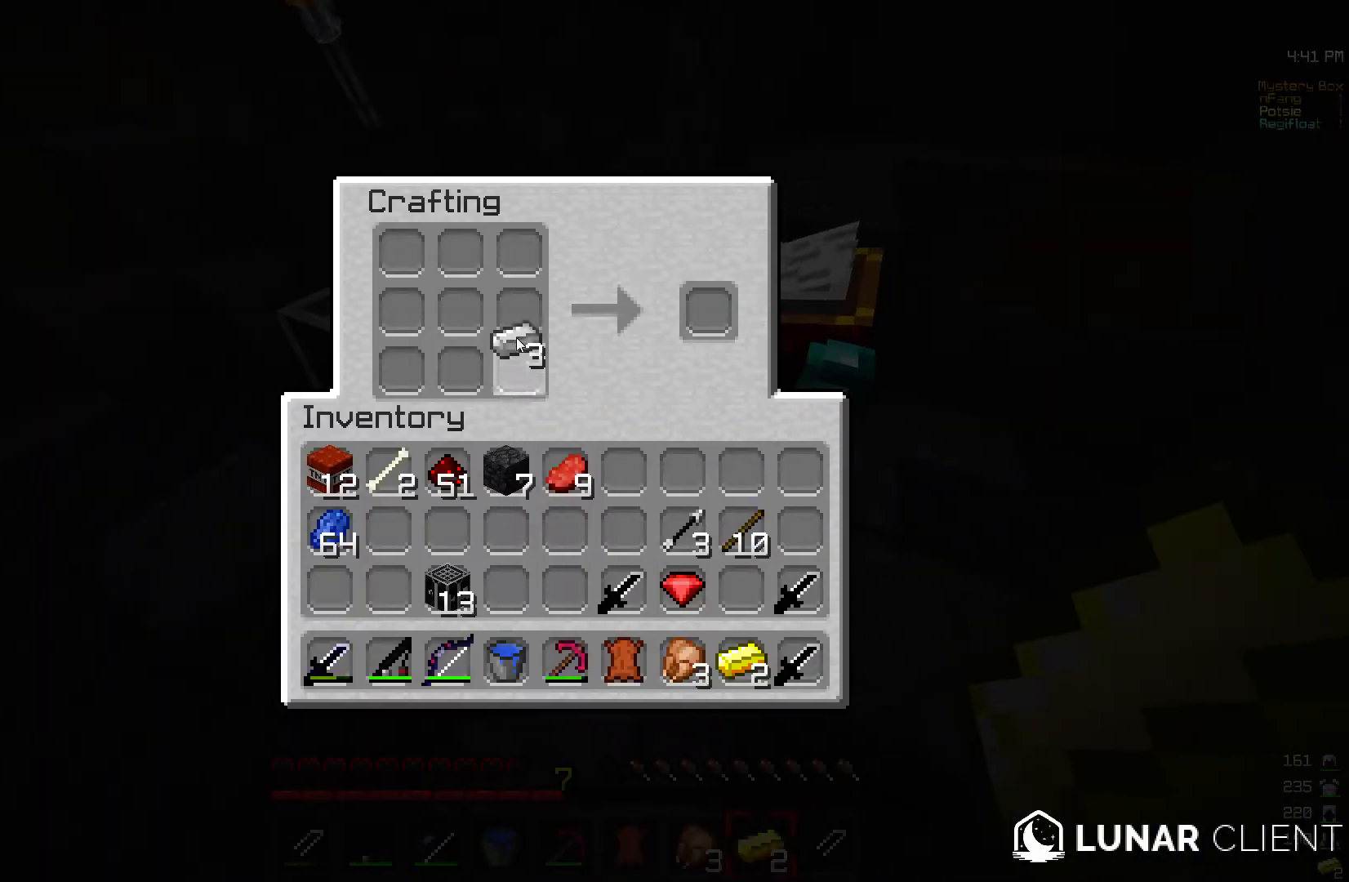
{"keys": [], "mouse": [], "events": []}
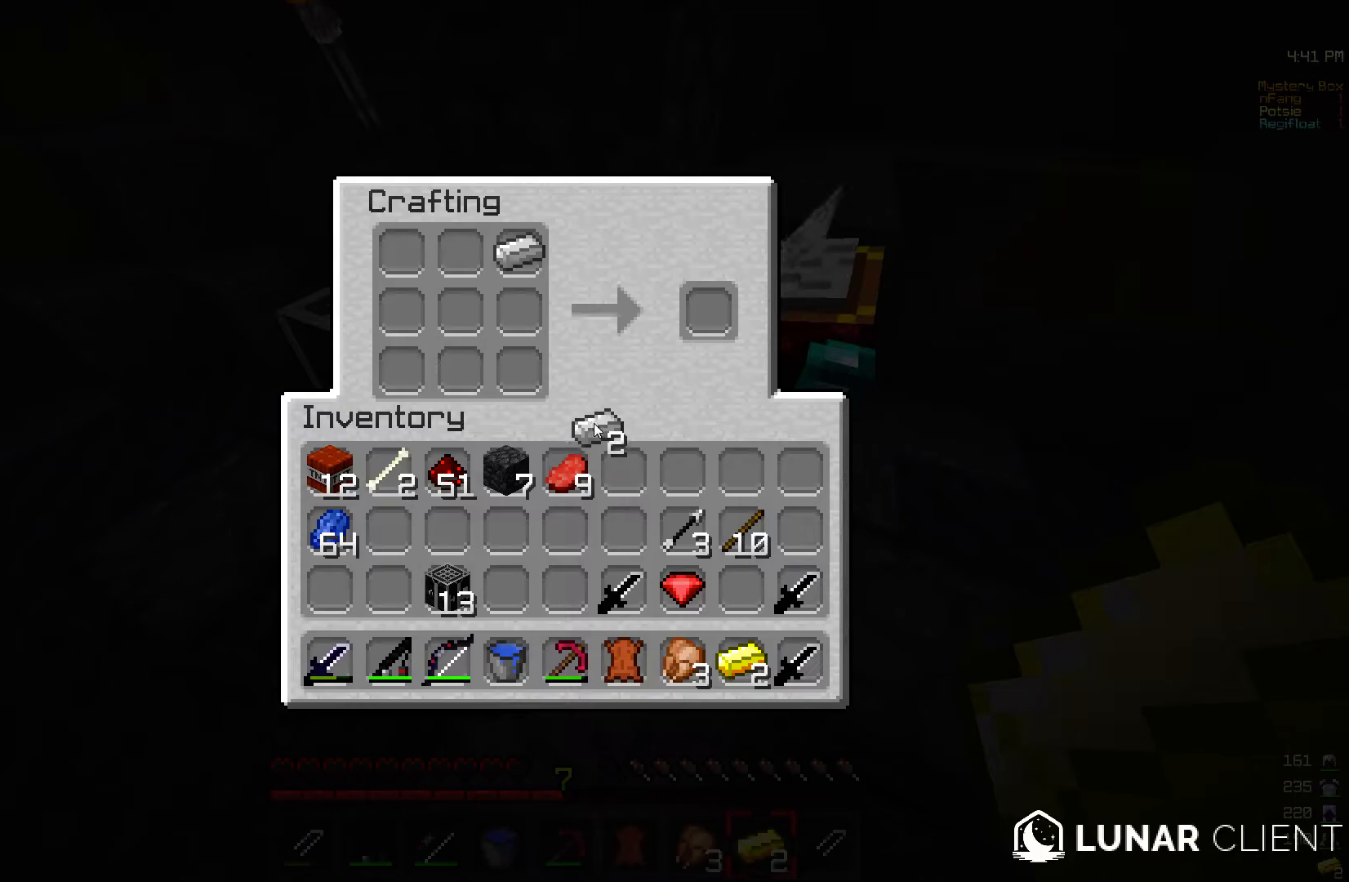
{"keys": [], "mouse": [], "events": []}
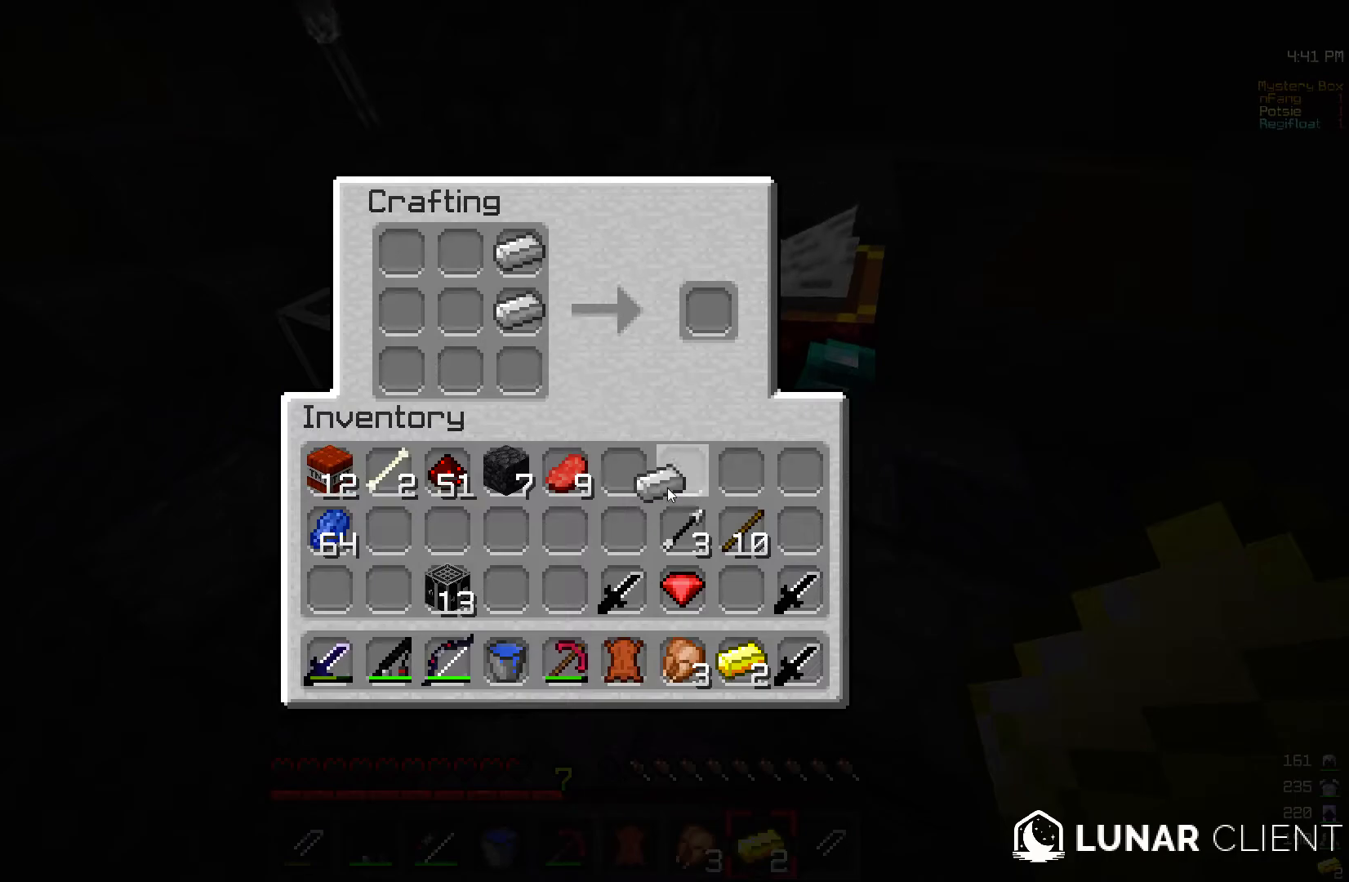
{"keys": [], "mouse": [], "events": []}
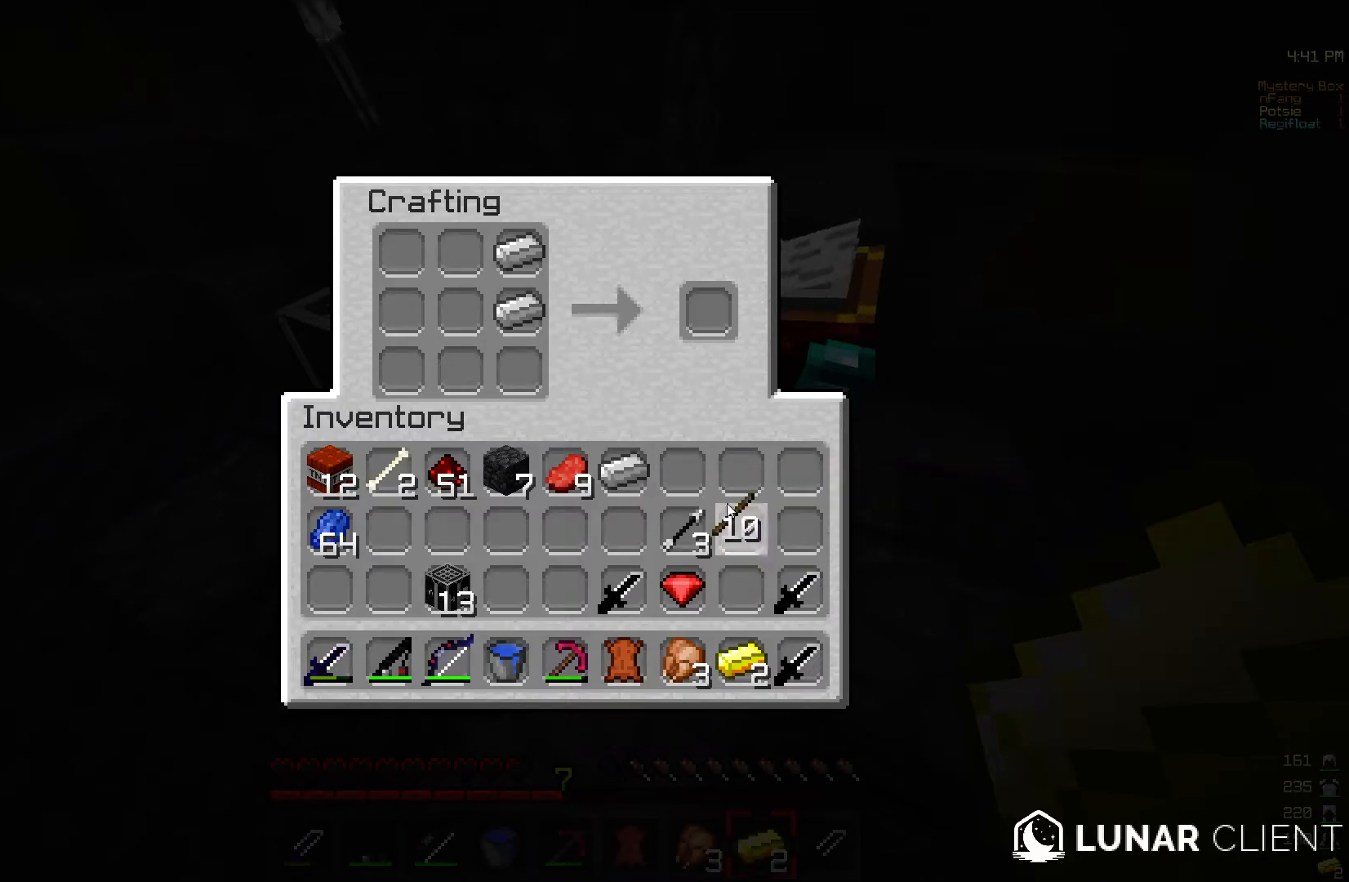
{"keys": [], "mouse": [], "events": []}
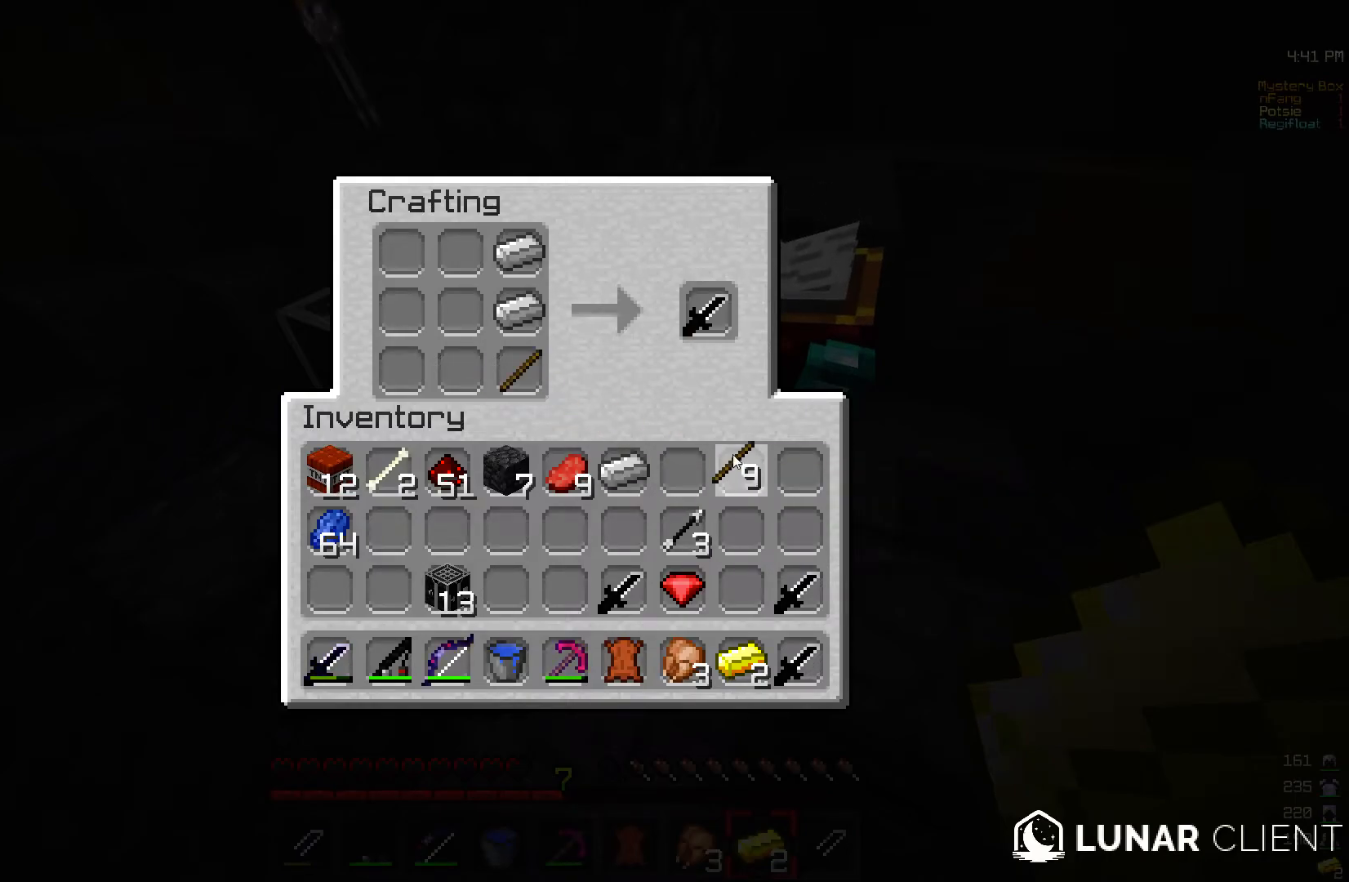
{"keys": ["w"], "mouse": ["right"], "events": [[367, "w", "down"], [467, "mouse_right", "down"]]}